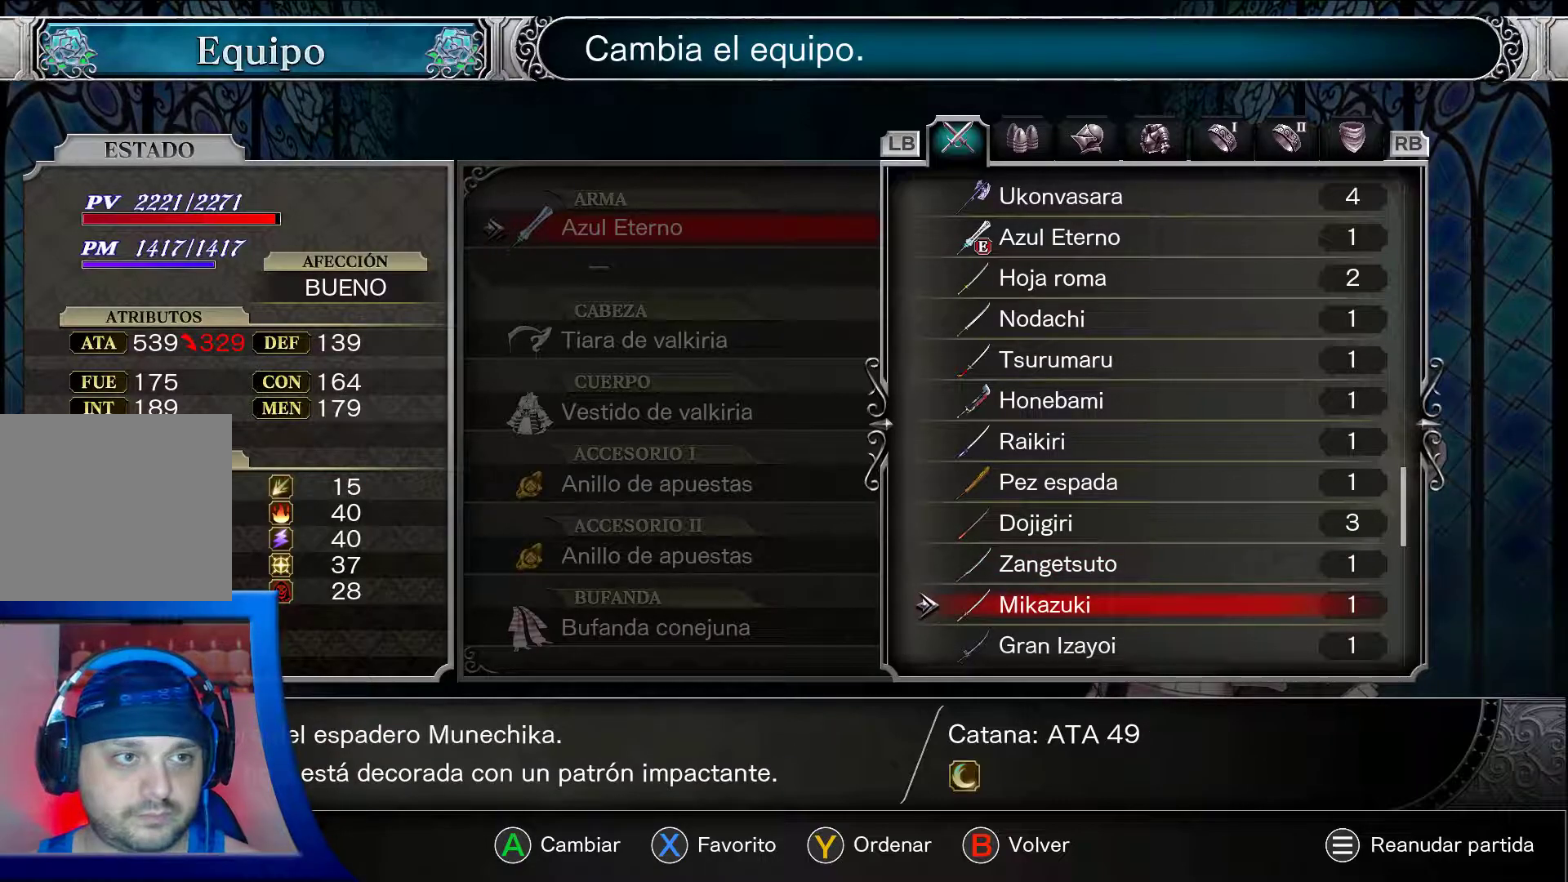
Gameplay with a controller (Xbox layout); each line is a JSON object with the inputs held at the frame after it. "events" lists button and stick changes between this image and that frame as [ms after this image, input, new state], when the widget could be followed in between. Not read: L3 R3.
{"buttons": ["A"], "left_stick": "center", "right_stick": "center", "events": []}
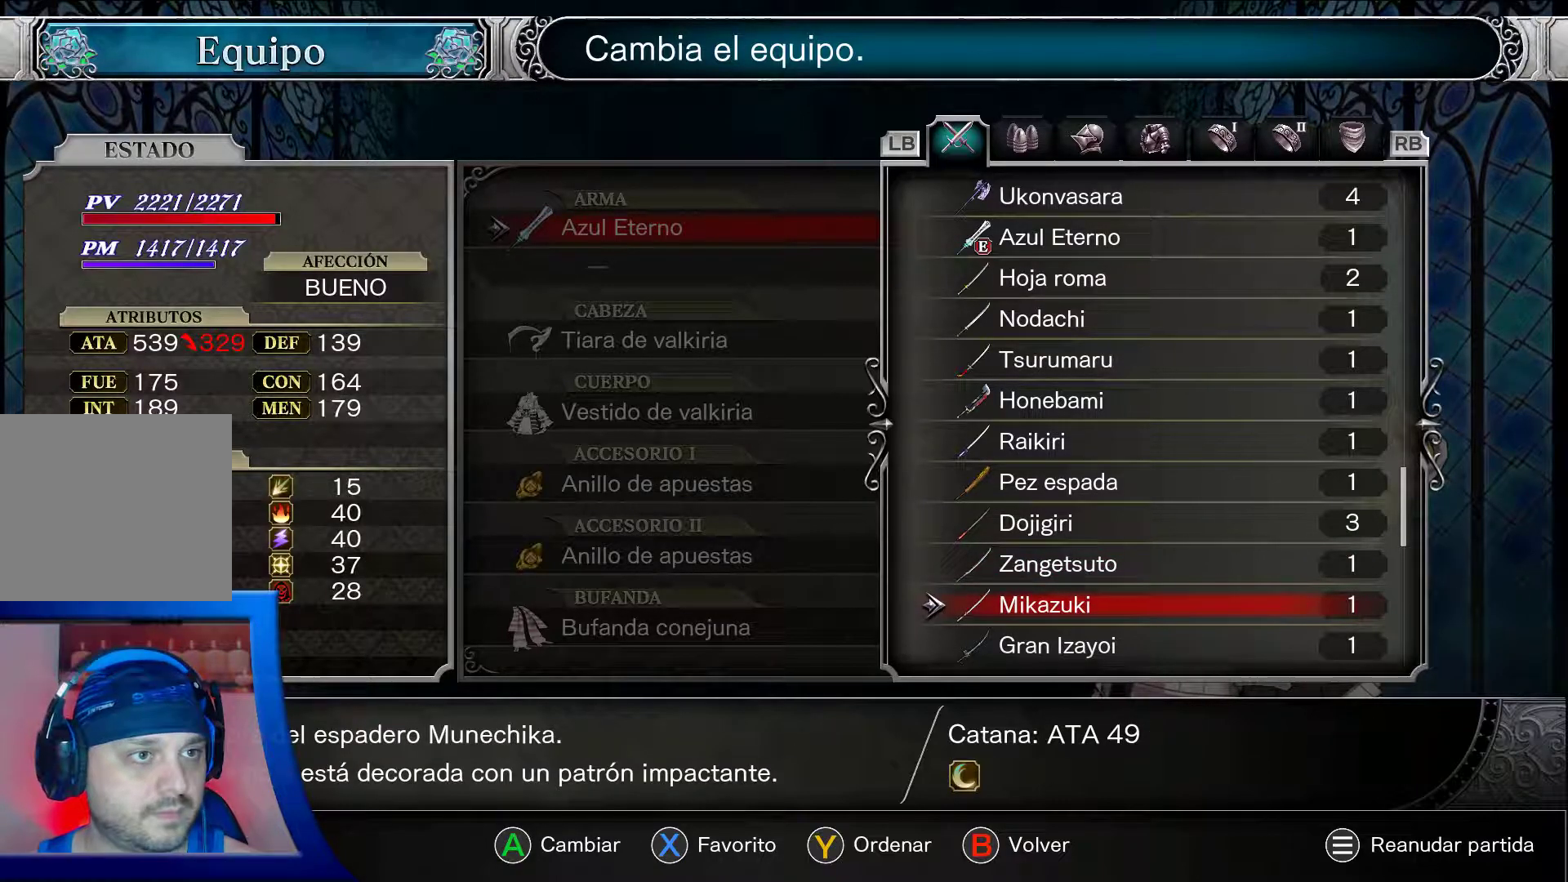
{"buttons": ["A"], "left_stick": "center", "right_stick": "center", "events": []}
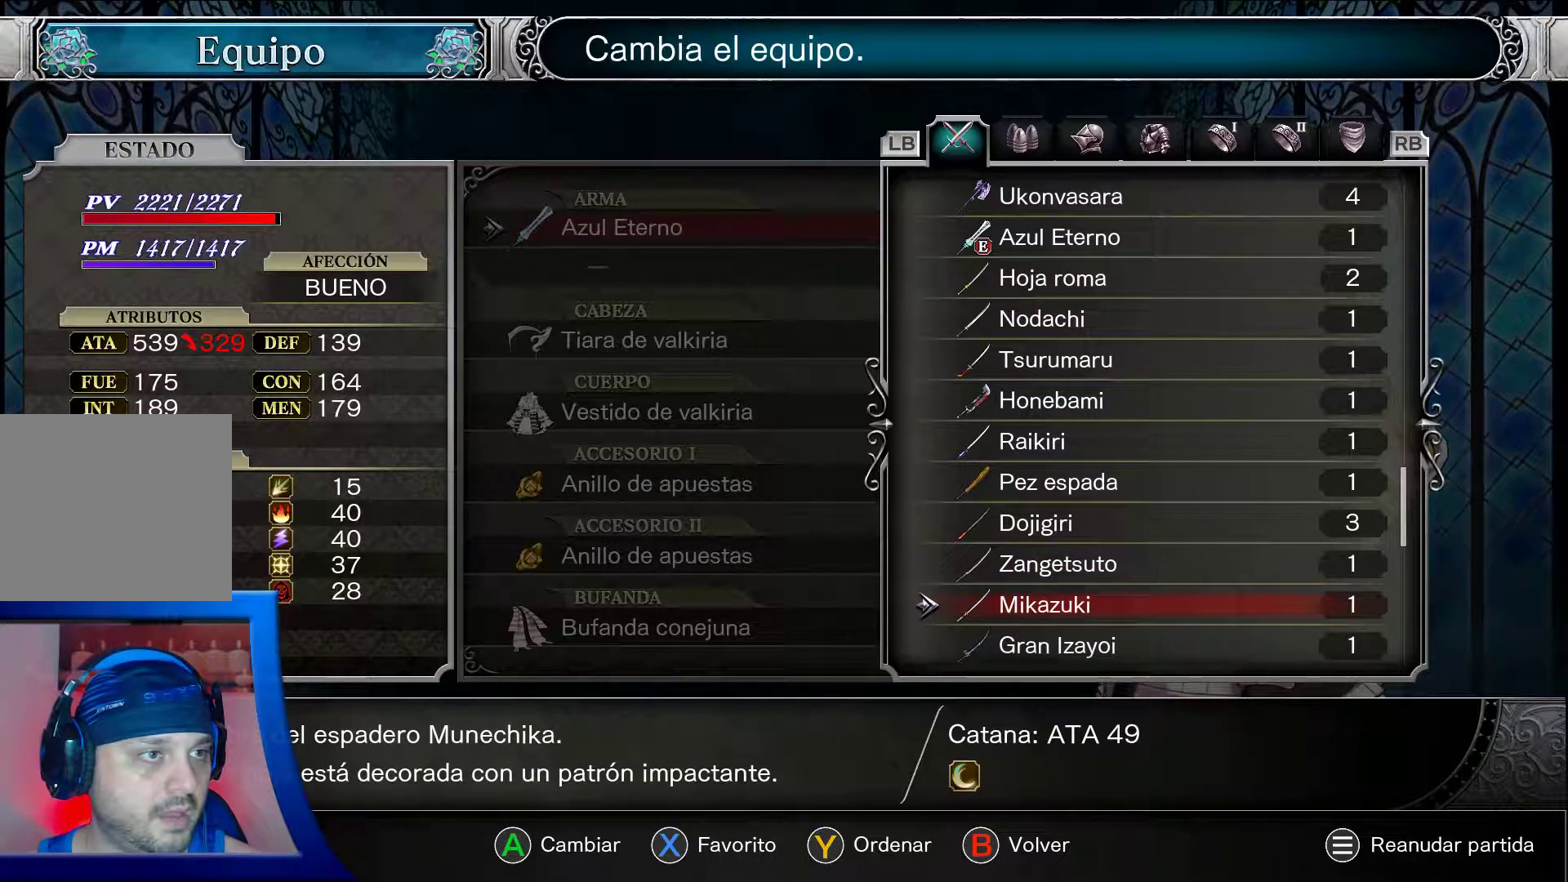
{"buttons": ["A"], "left_stick": "center", "right_stick": "center", "events": []}
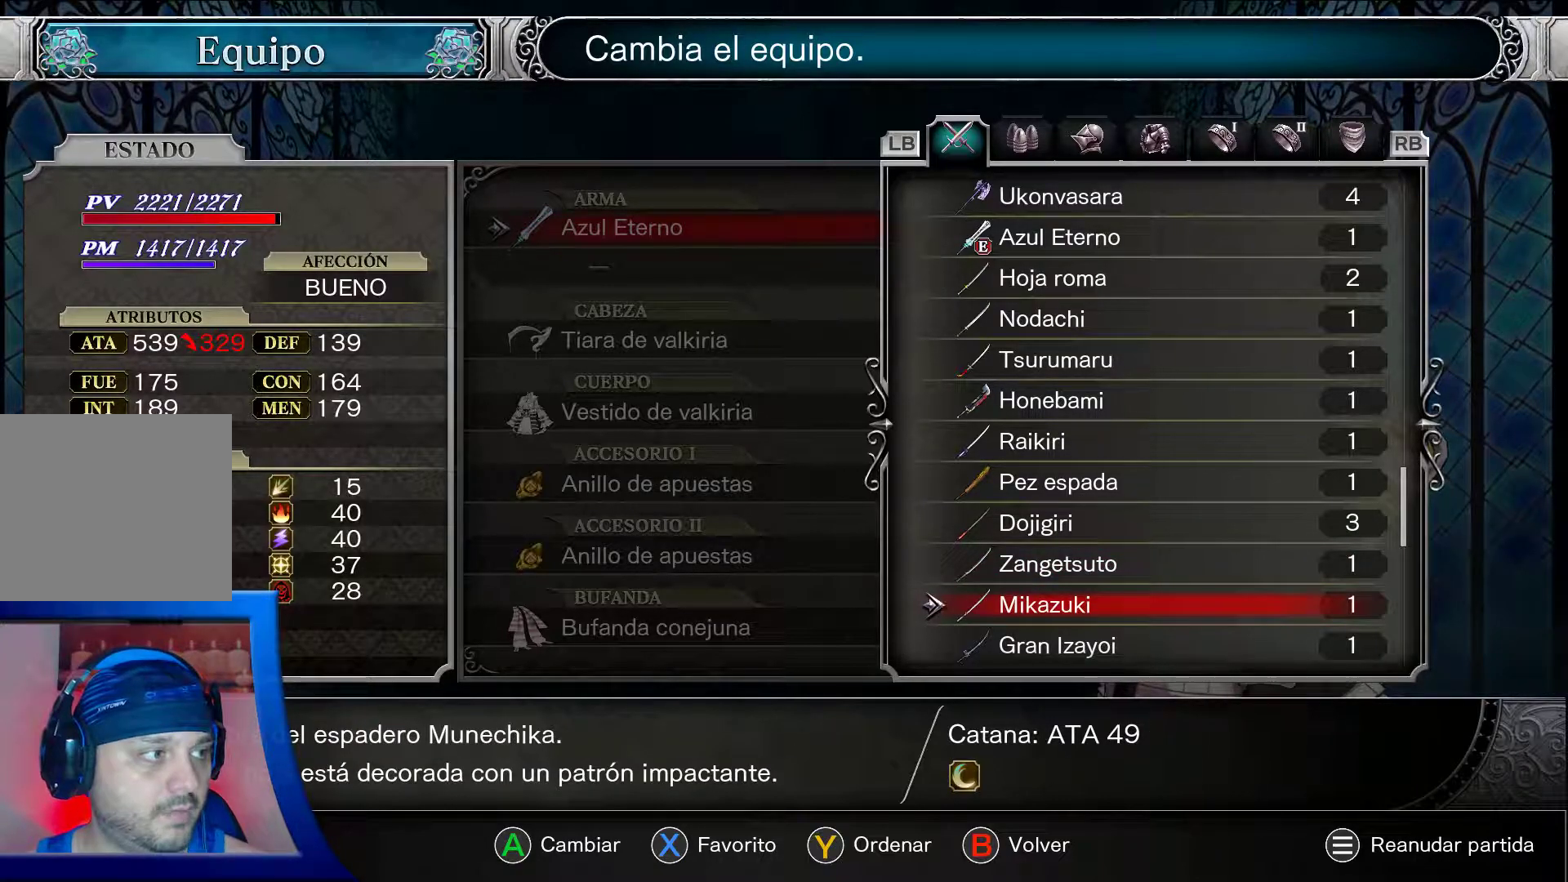
{"buttons": ["A"], "left_stick": "center", "right_stick": "center", "events": []}
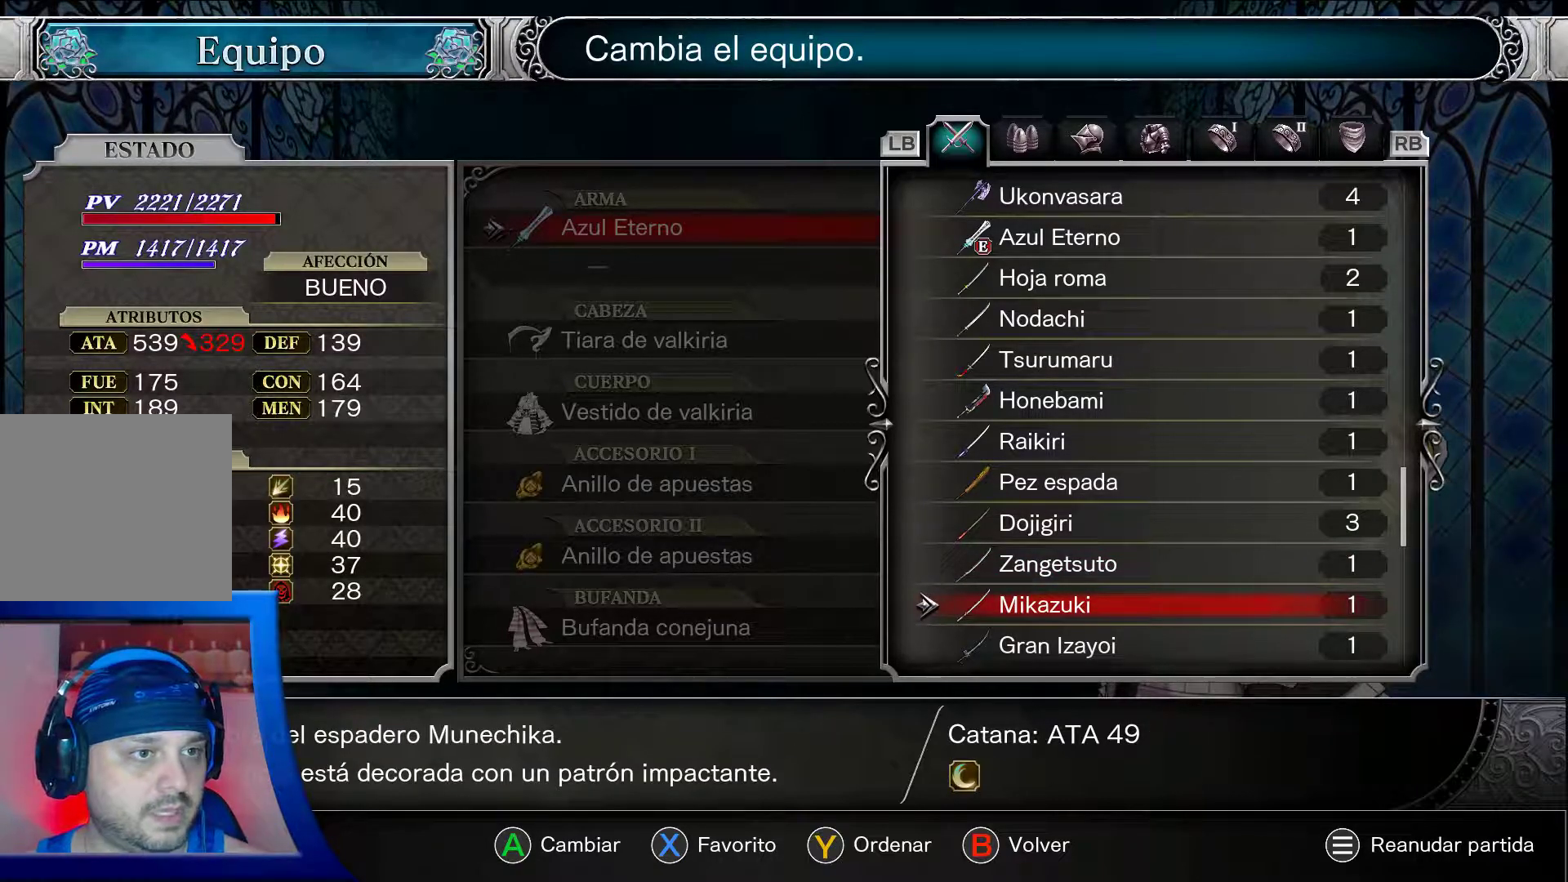
{"buttons": ["A"], "left_stick": "center", "right_stick": "center", "events": [[267, "DPAD_DOWN", "down"], [417, "DPAD_DOWN", "up"]]}
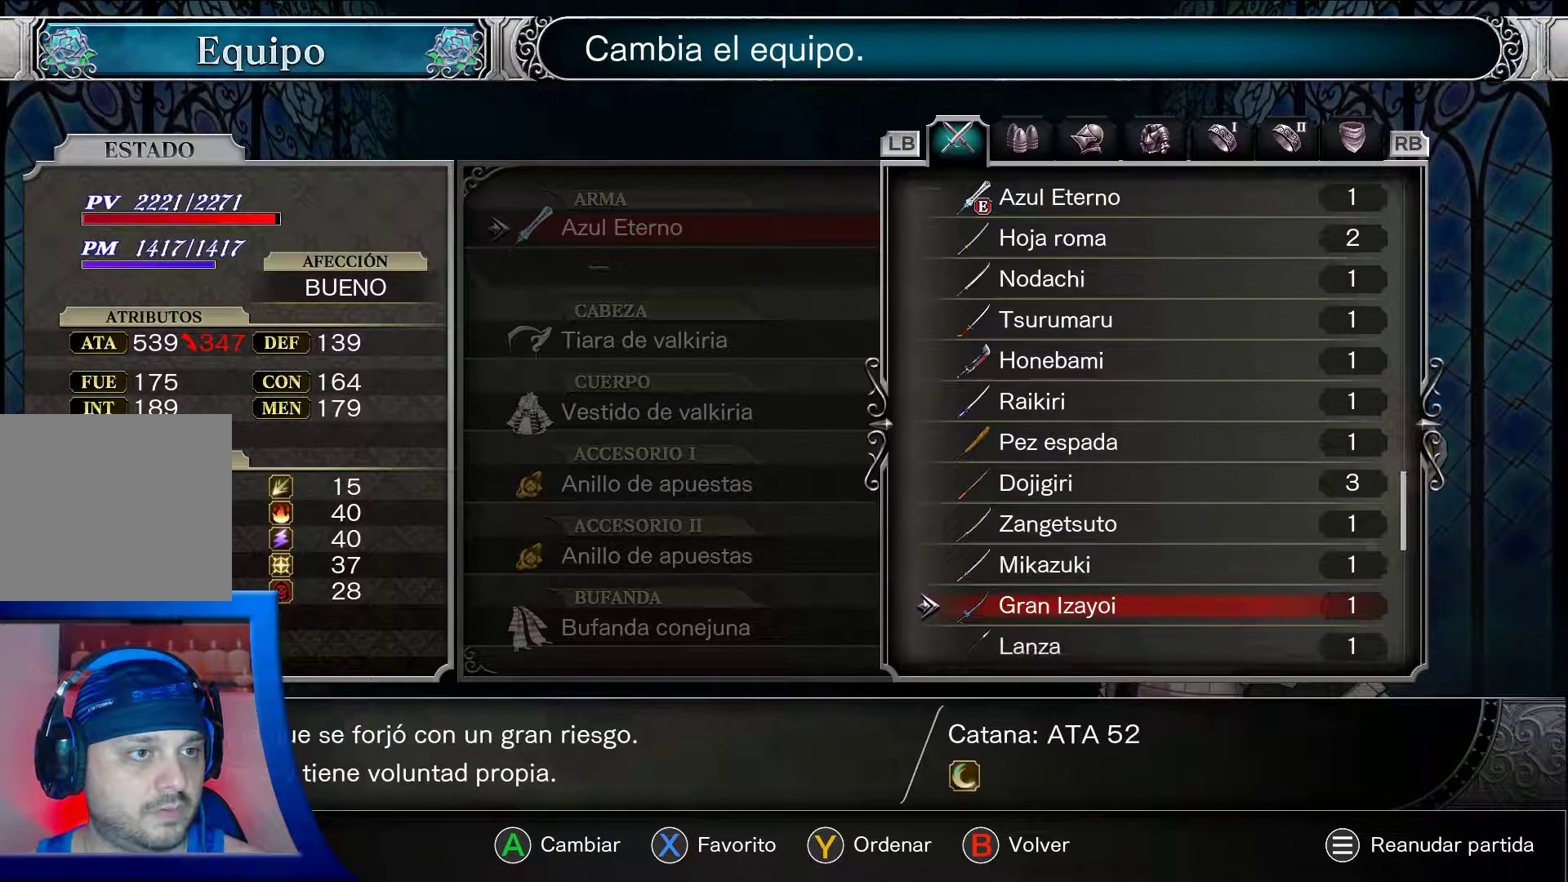
{"buttons": ["A"], "left_stick": "center", "right_stick": "center", "events": []}
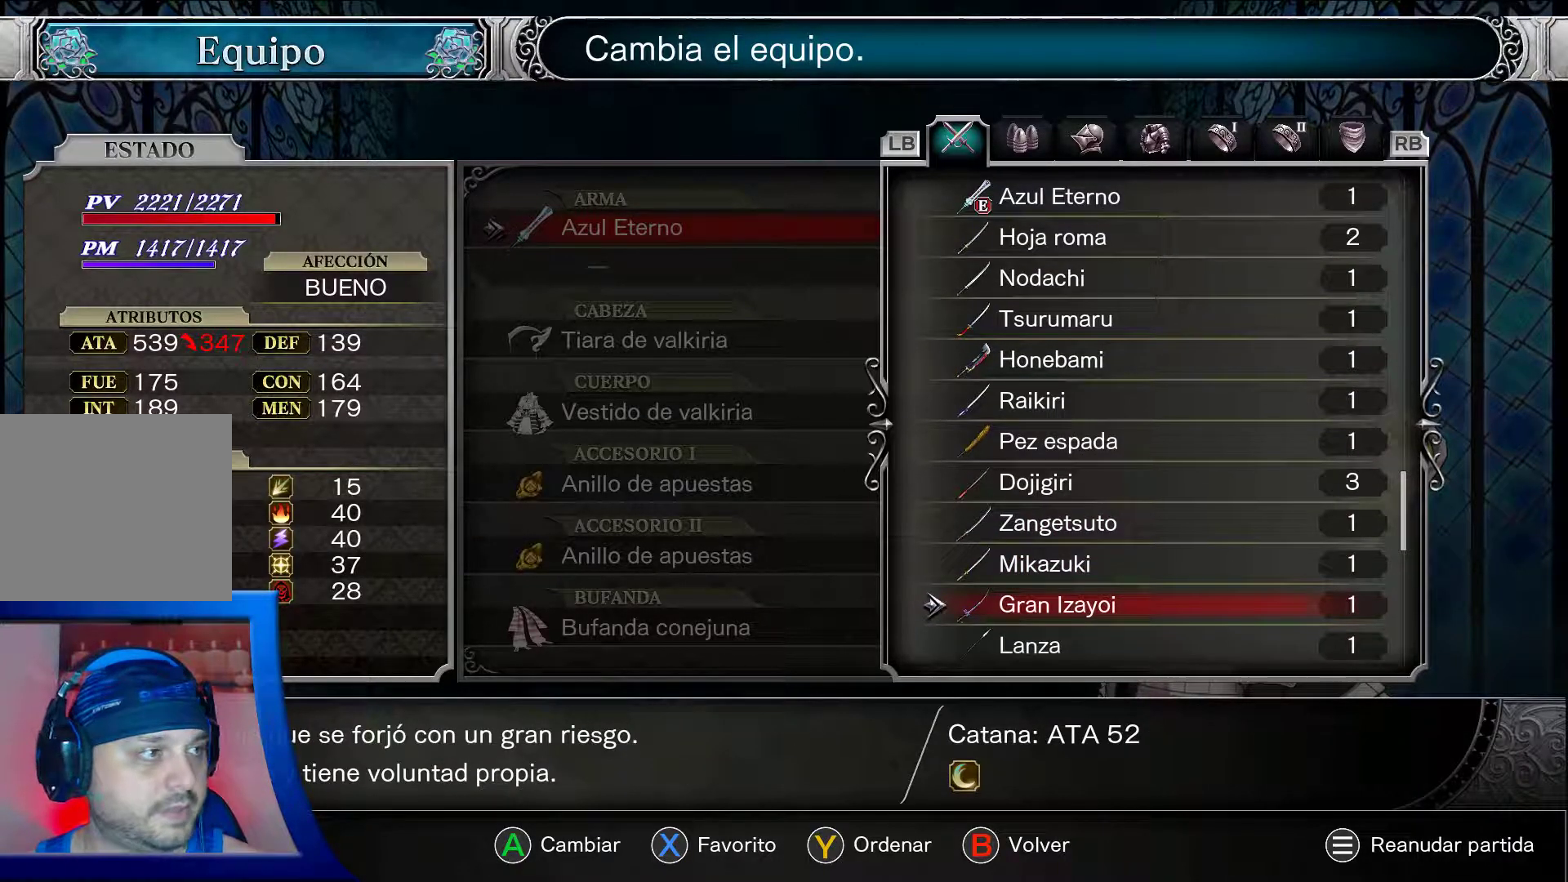
{"buttons": ["A"], "left_stick": "center", "right_stick": "center", "events": []}
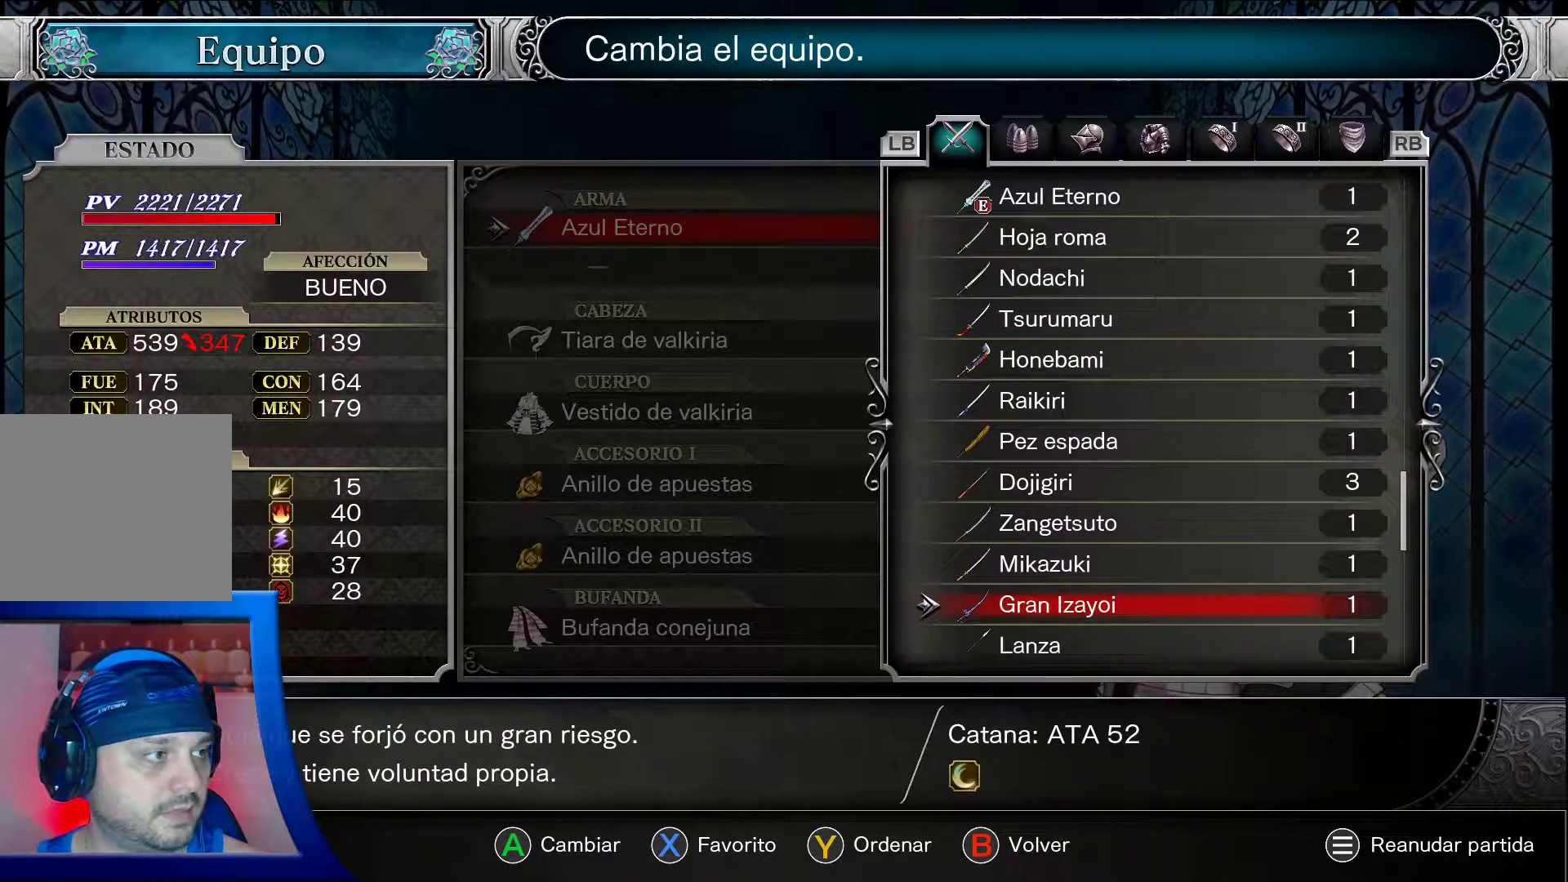
{"buttons": ["A"], "left_stick": "center", "right_stick": "center", "events": []}
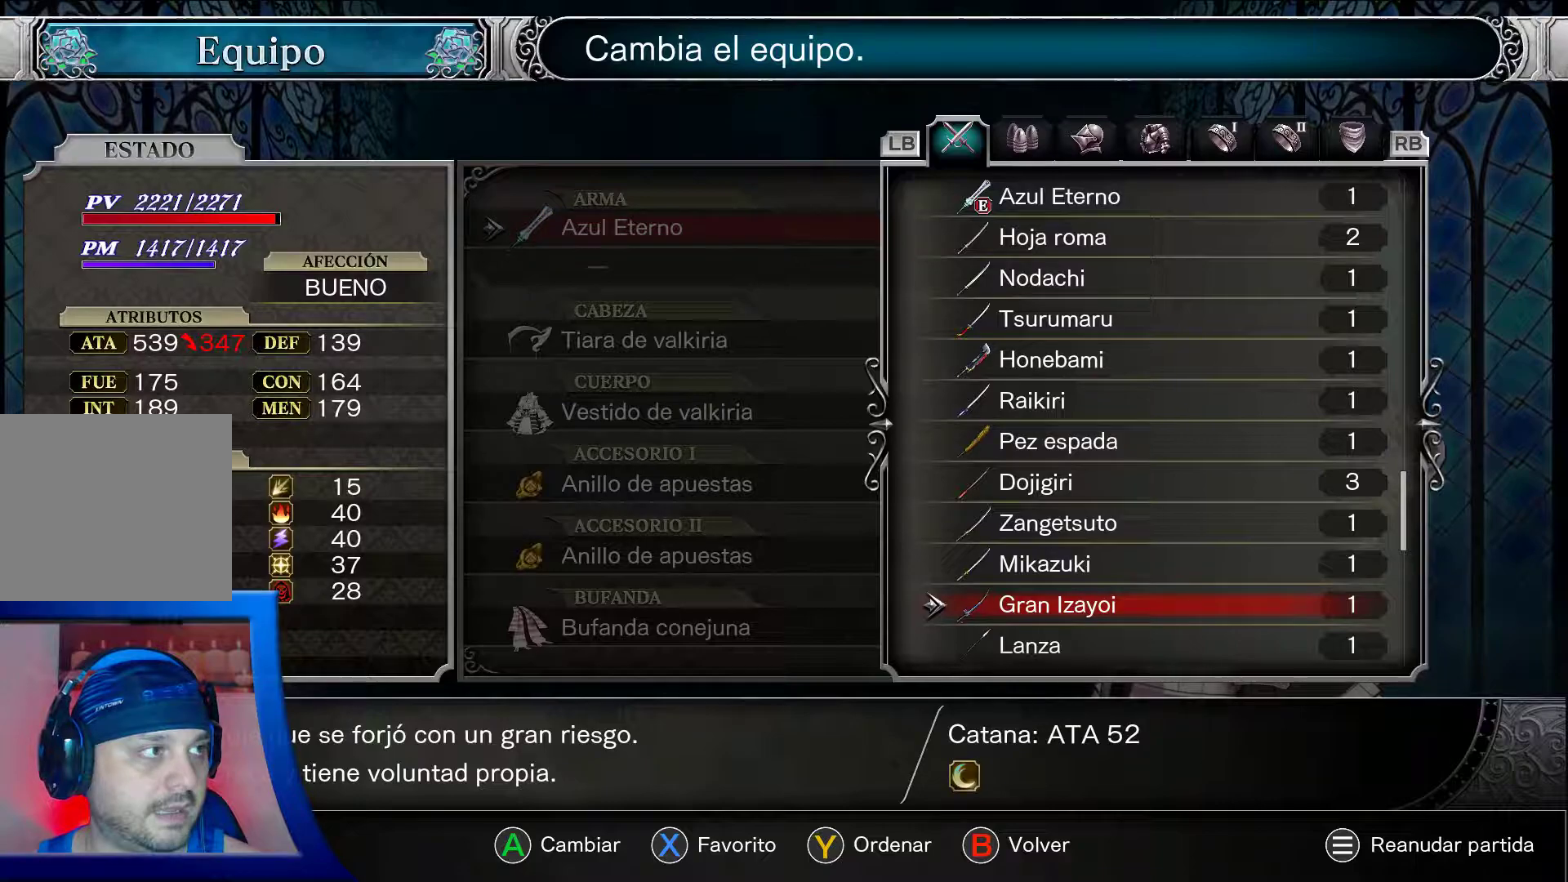
{"buttons": ["A"], "left_stick": "center", "right_stick": "center", "events": []}
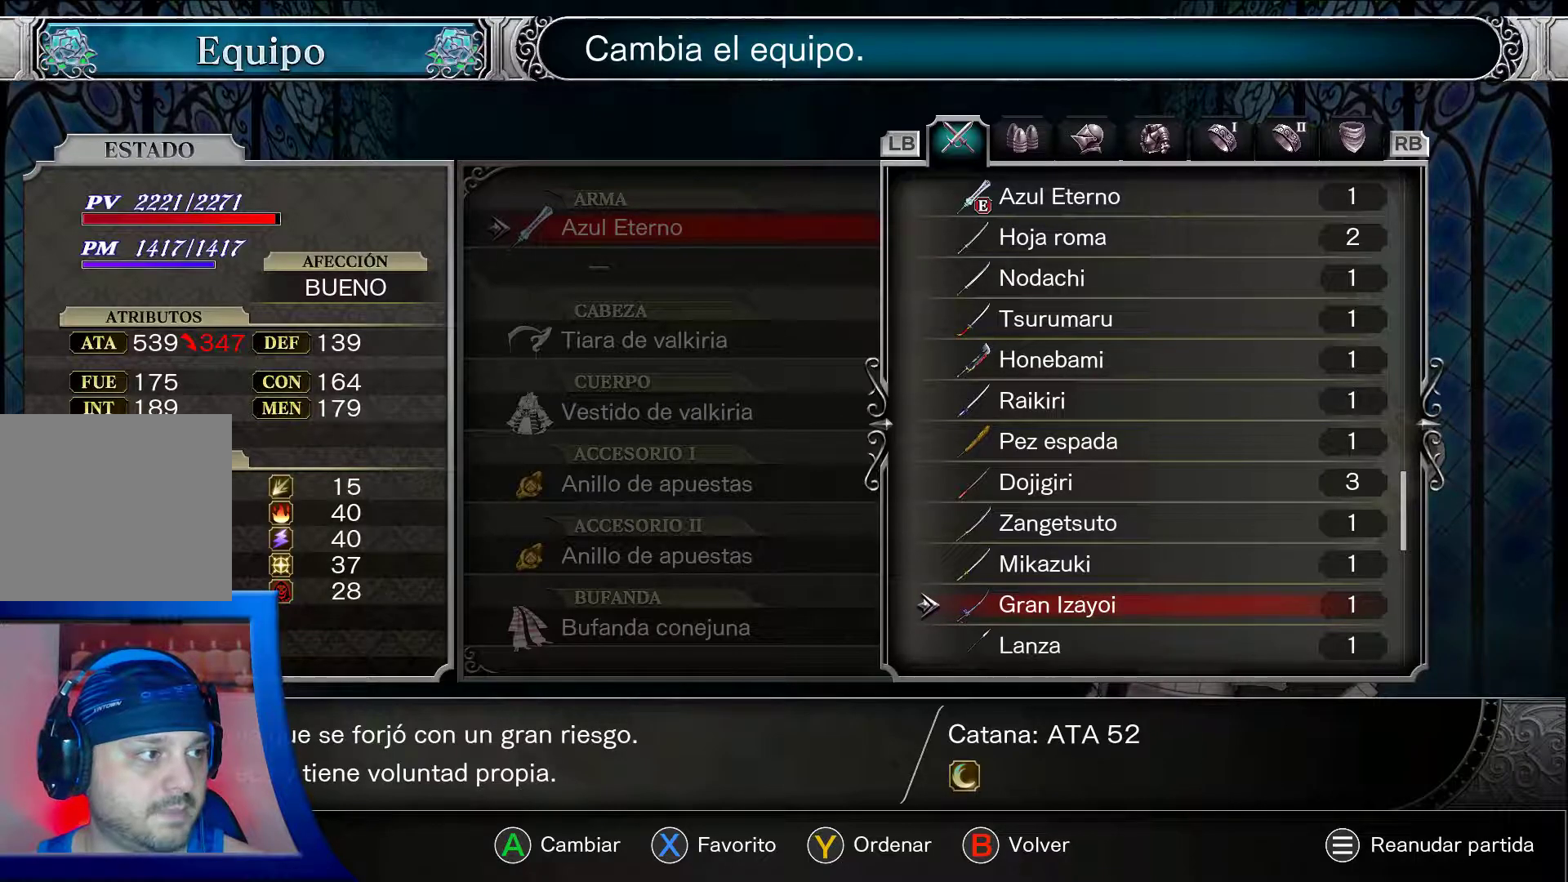
{"buttons": ["A"], "left_stick": "center", "right_stick": "center", "events": []}
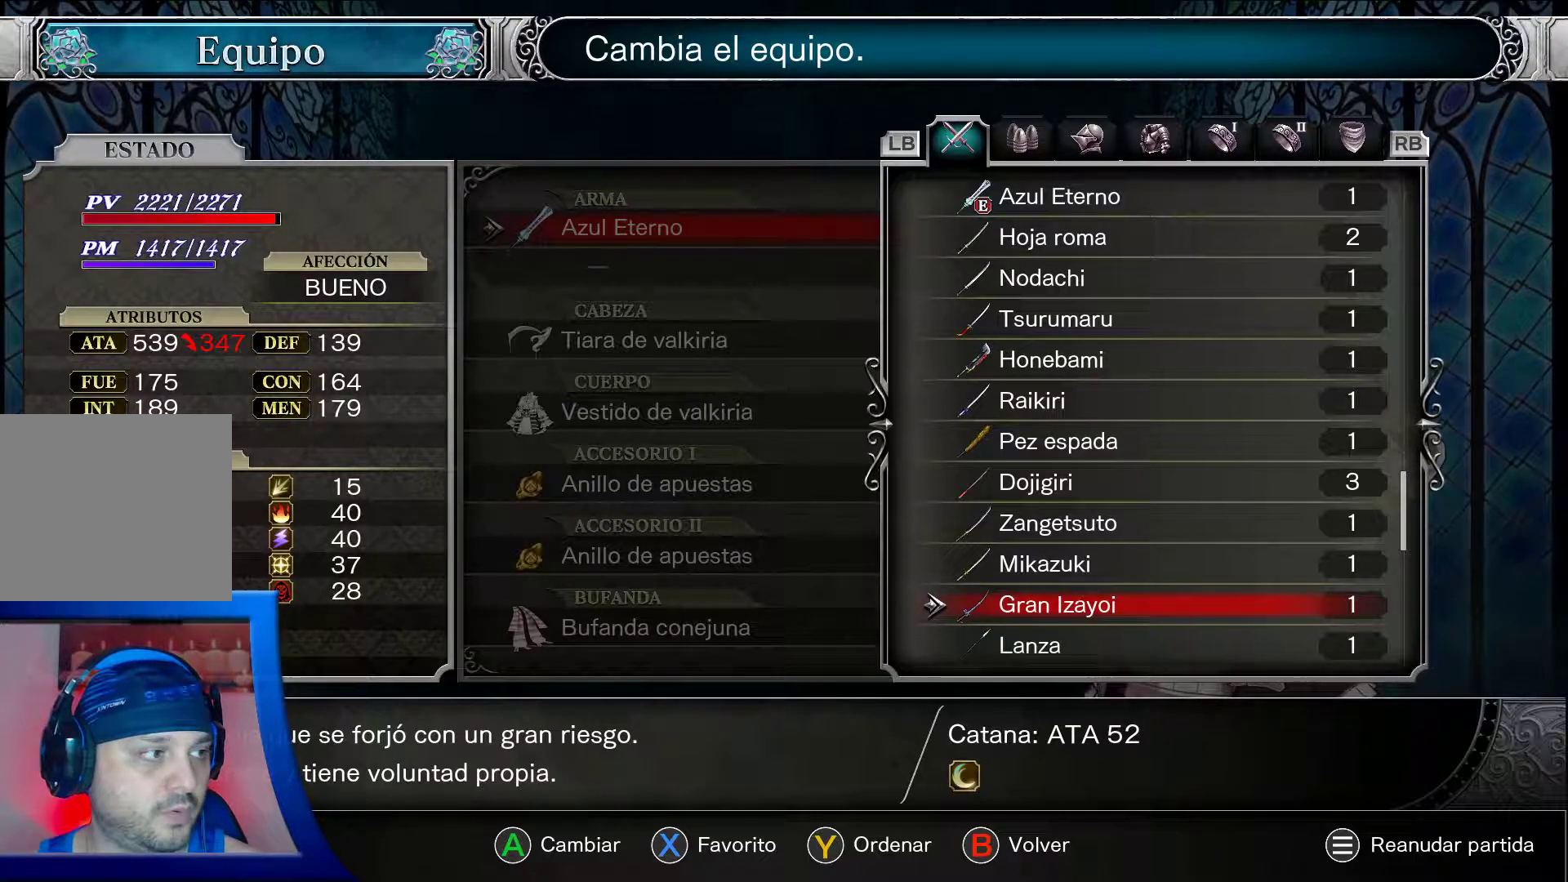
{"buttons": ["A"], "left_stick": "center", "right_stick": "center", "events": []}
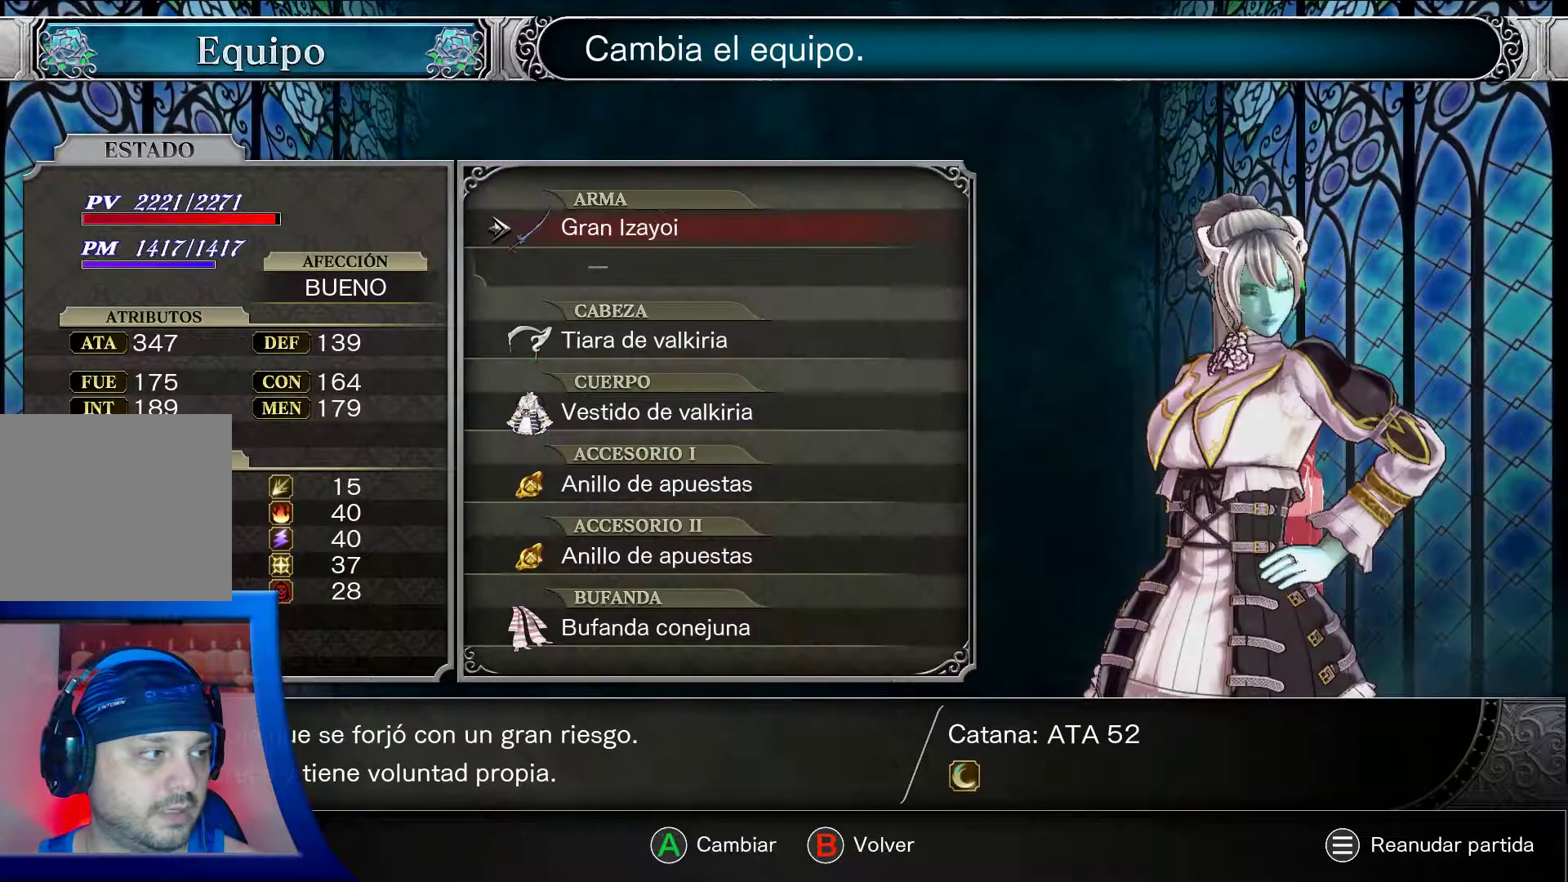
{"buttons": [], "left_stick": "center", "right_stick": "center", "events": [[150, "A", "up"], [150, "START", "down"], [200, "START", "up"]]}
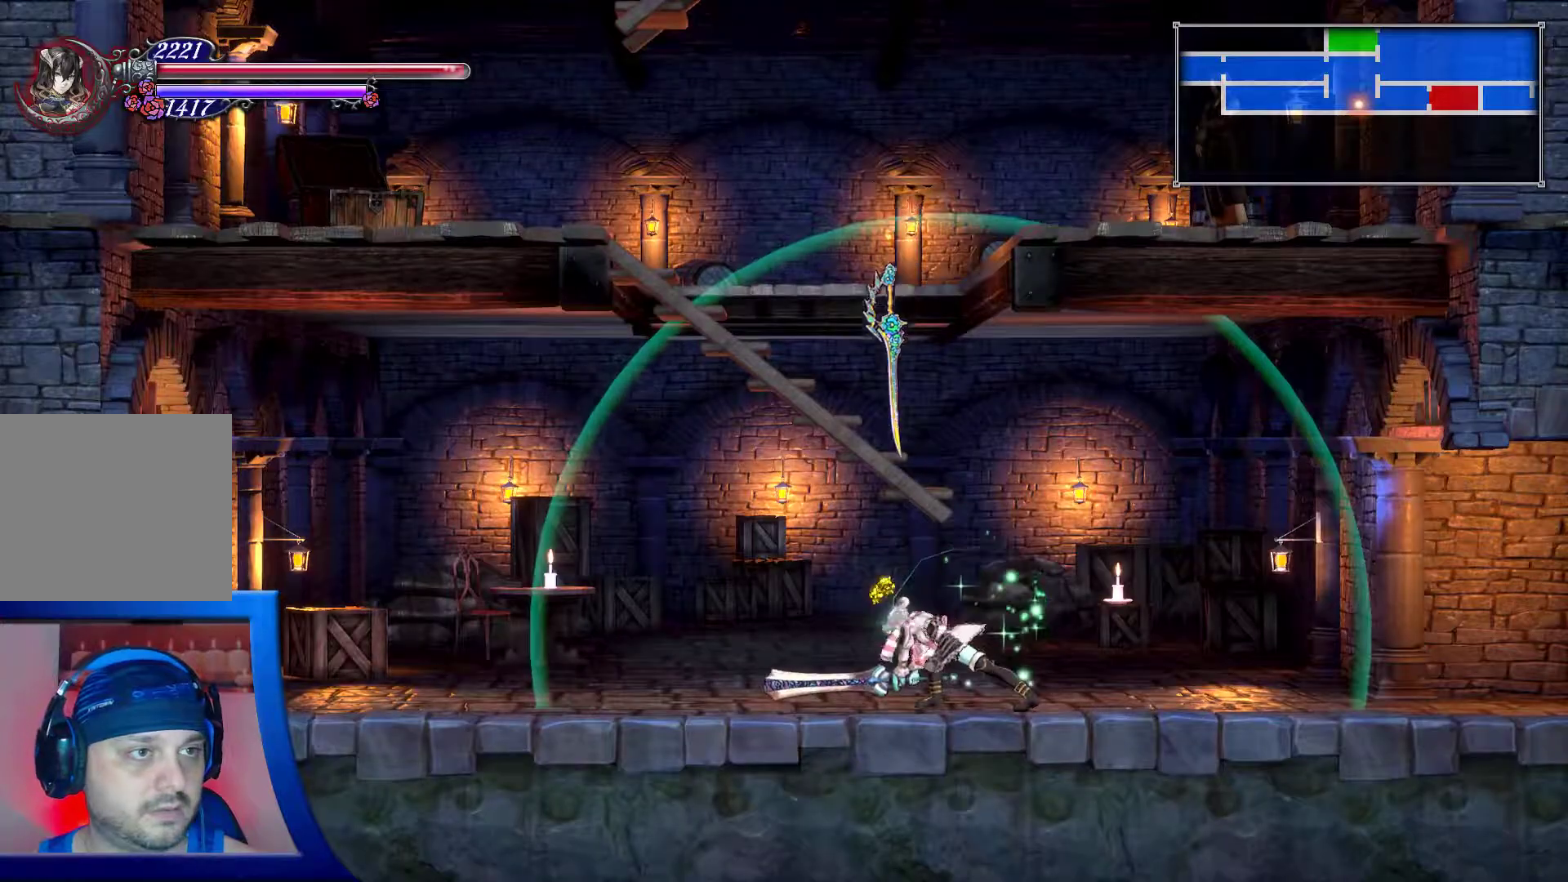
{"buttons": [], "left_stick": "center", "right_stick": "center", "events": []}
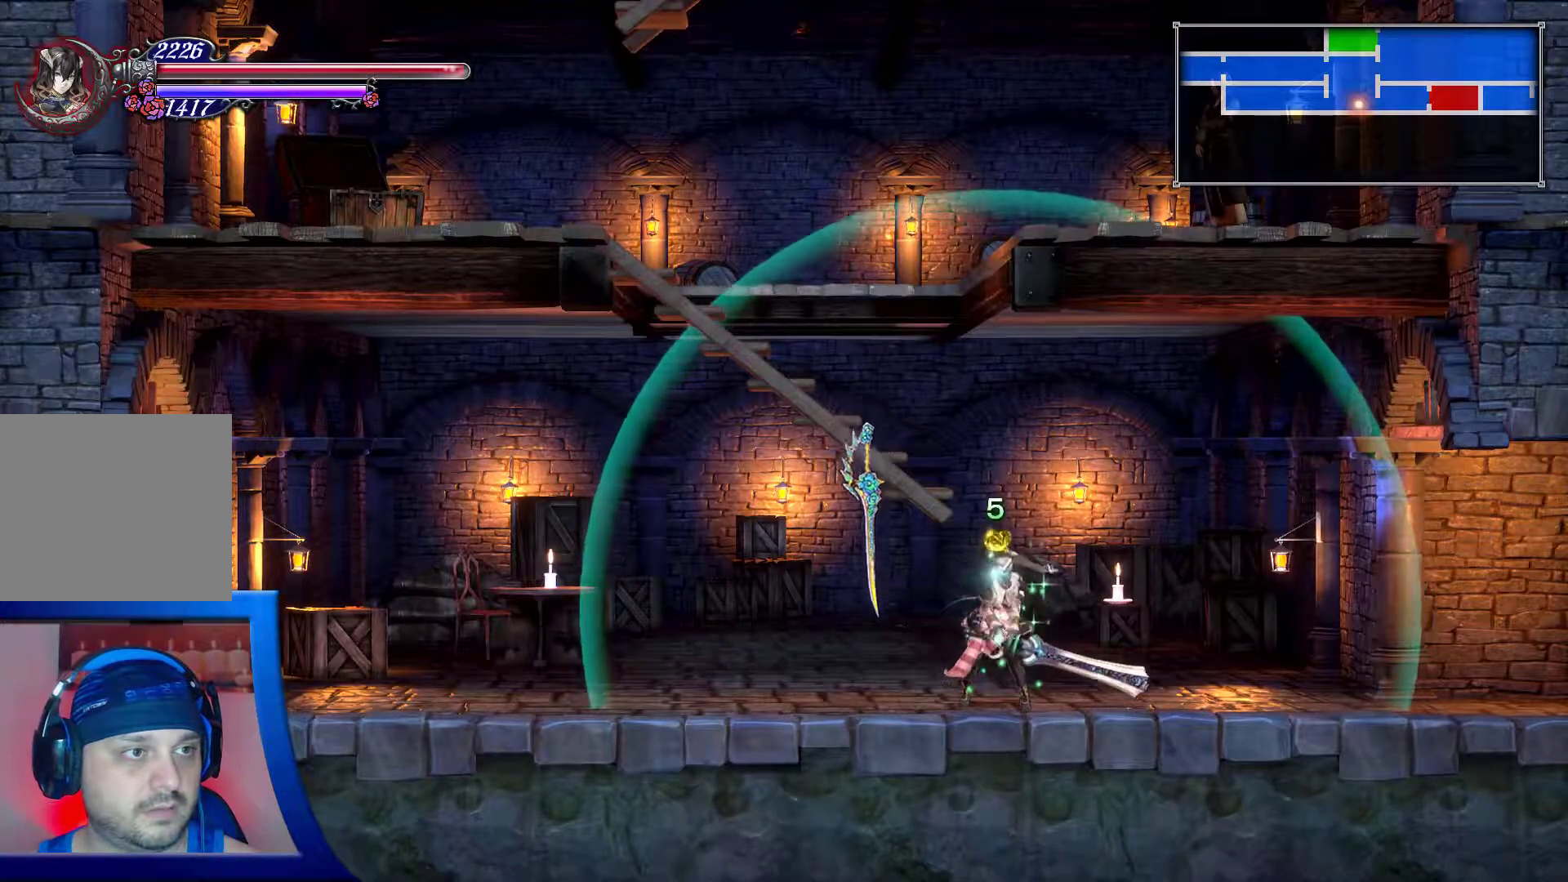
{"buttons": [], "left_stick": "center", "right_stick": "center", "events": []}
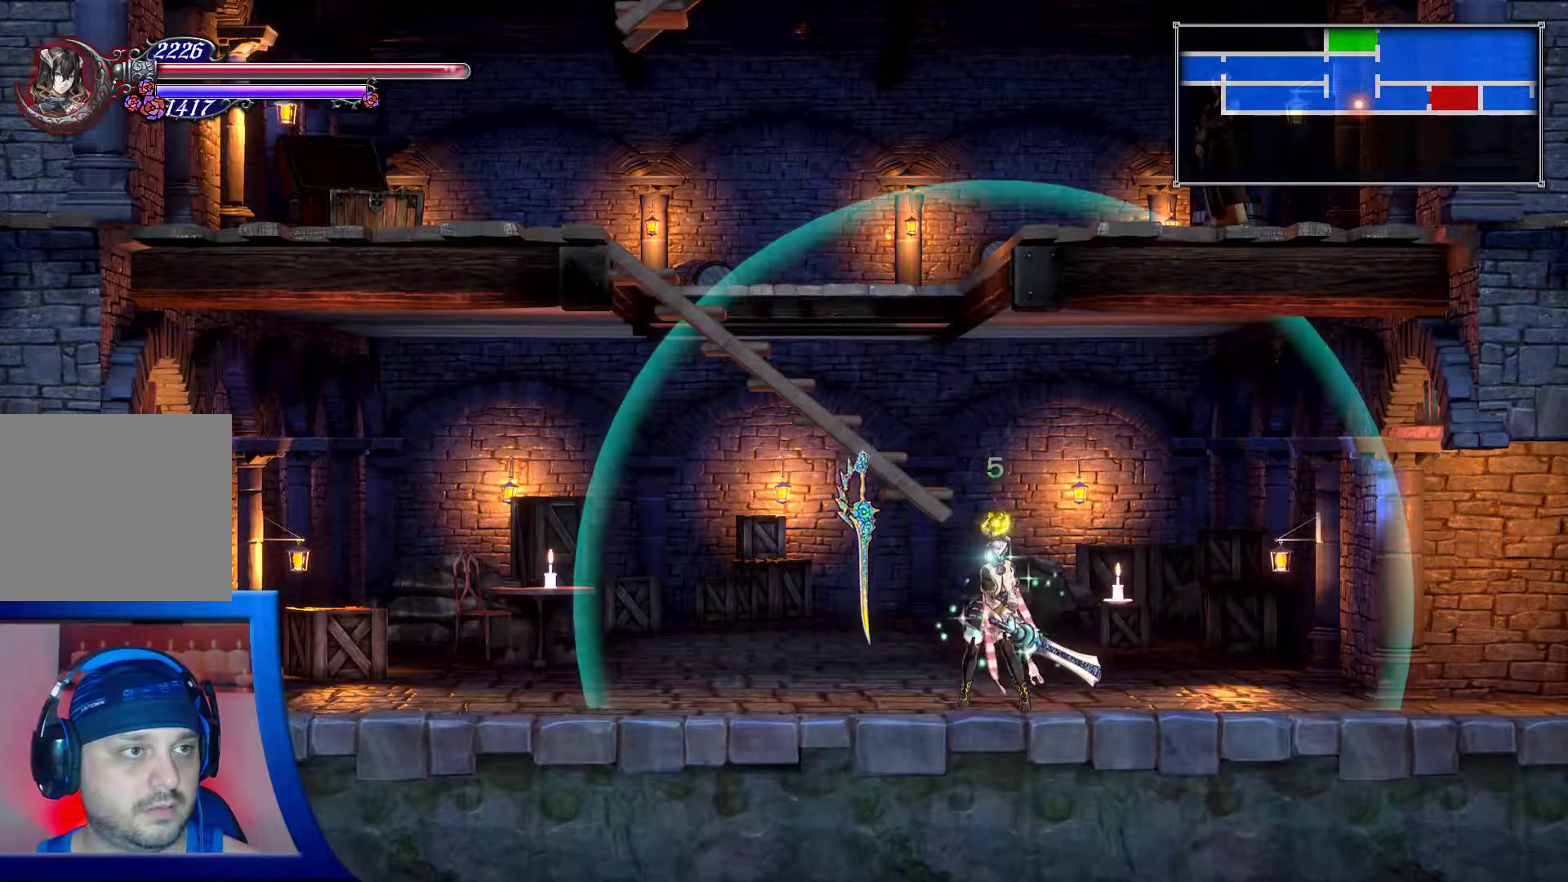
{"buttons": ["START"], "left_stick": "center", "right_stick": "center", "events": [[450, "START", "down"]]}
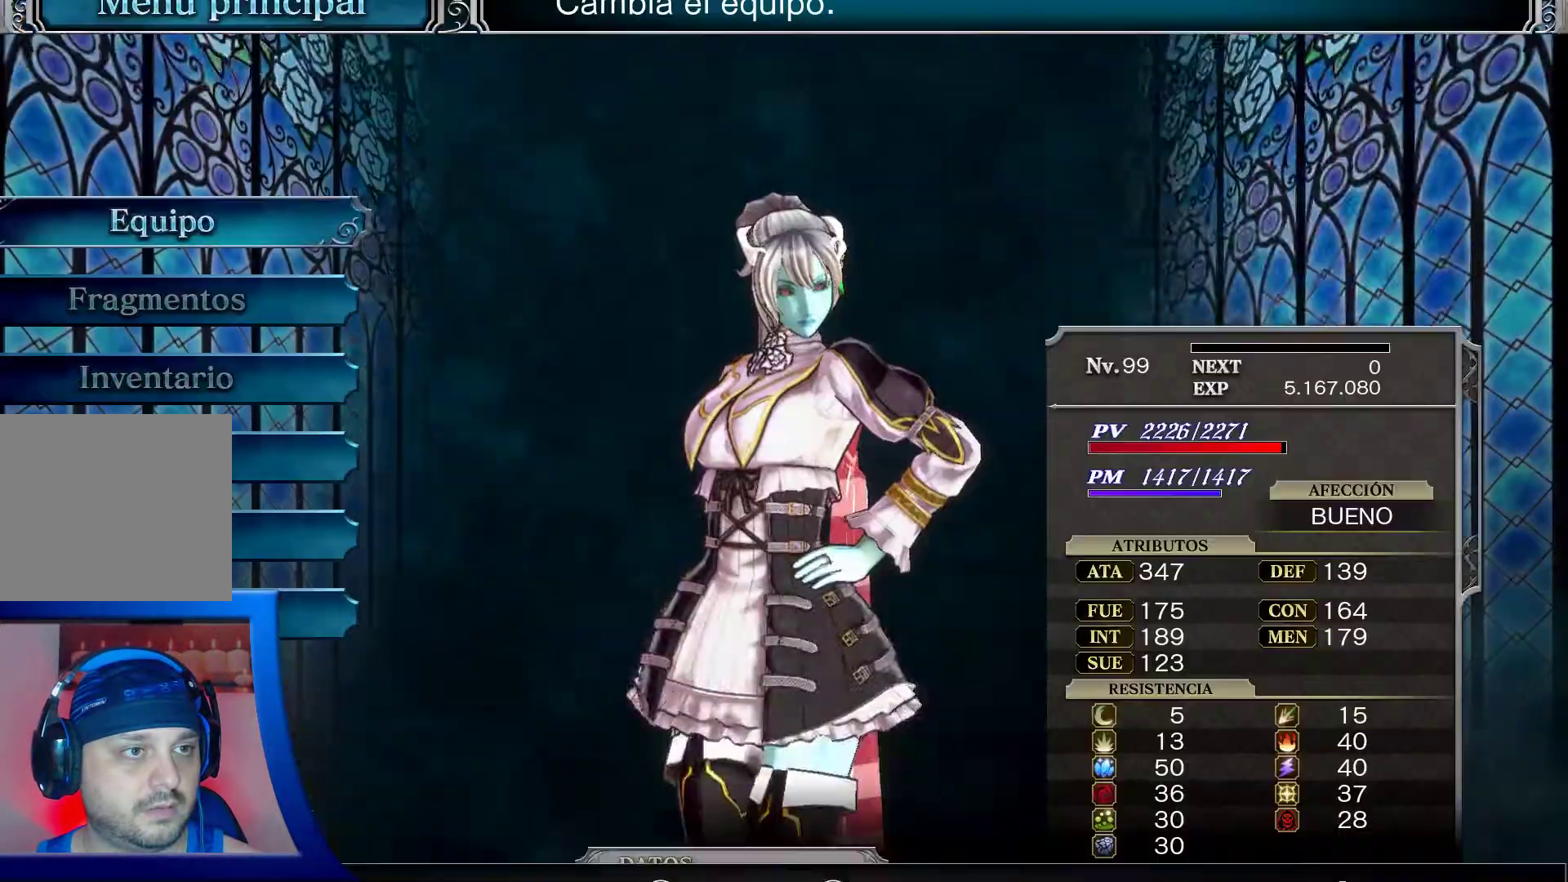
{"buttons": ["A"], "left_stick": "center", "right_stick": "center", "events": [[50, "START", "up"], [400, "A", "down"]]}
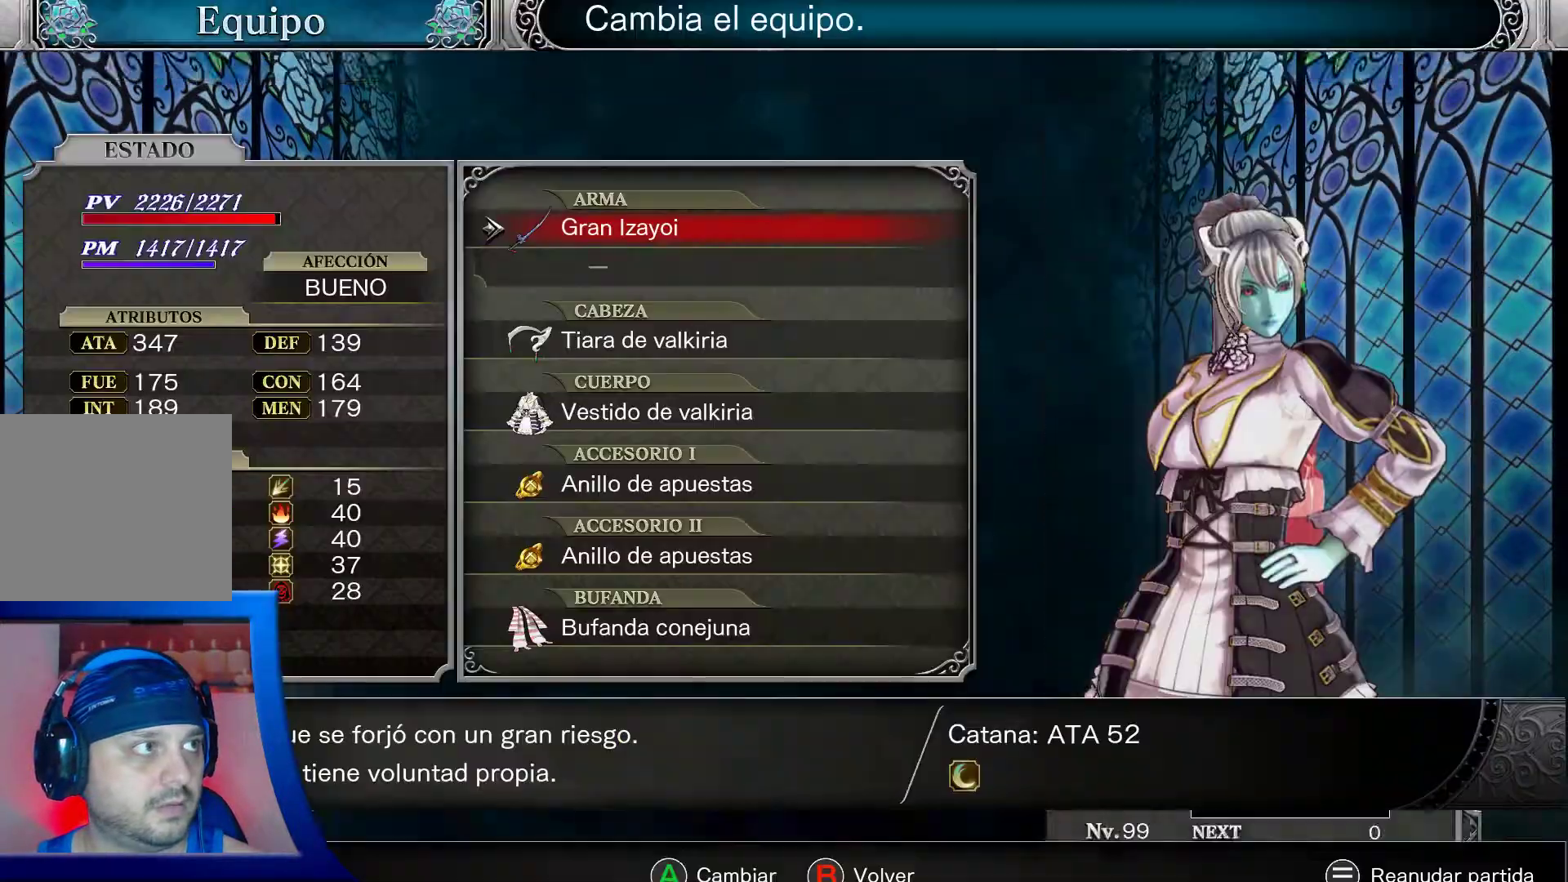
{"buttons": ["A"], "left_stick": "center", "right_stick": "center", "events": []}
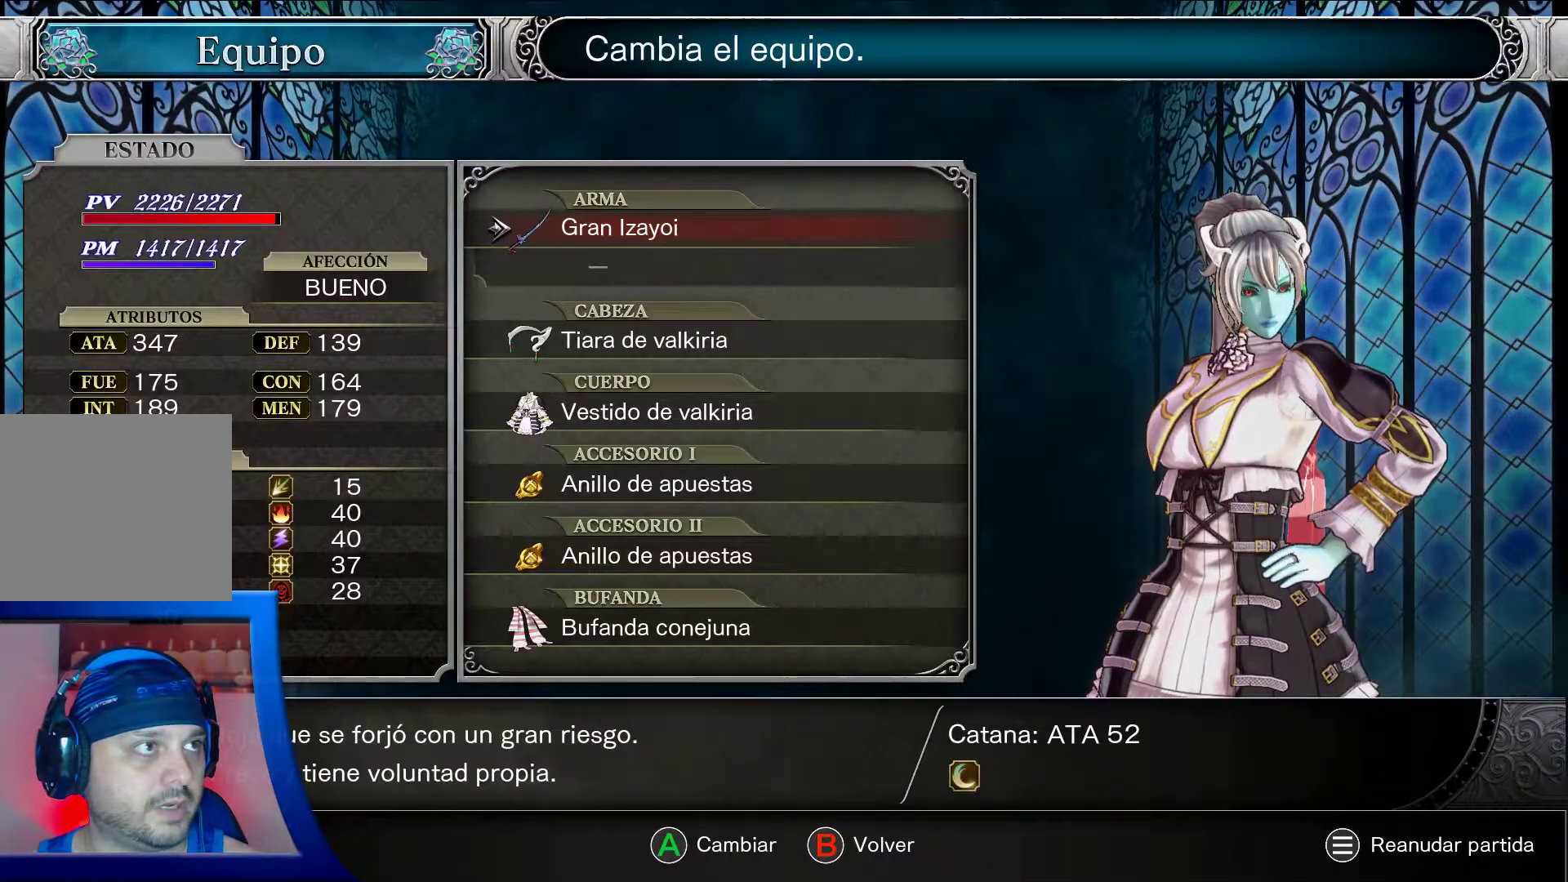
{"buttons": ["X"], "left_stick": "center", "right_stick": "center", "events": [[150, "A", "up"], [150, "START", "down"], [233, "START", "up"], [500, "X", "down"]]}
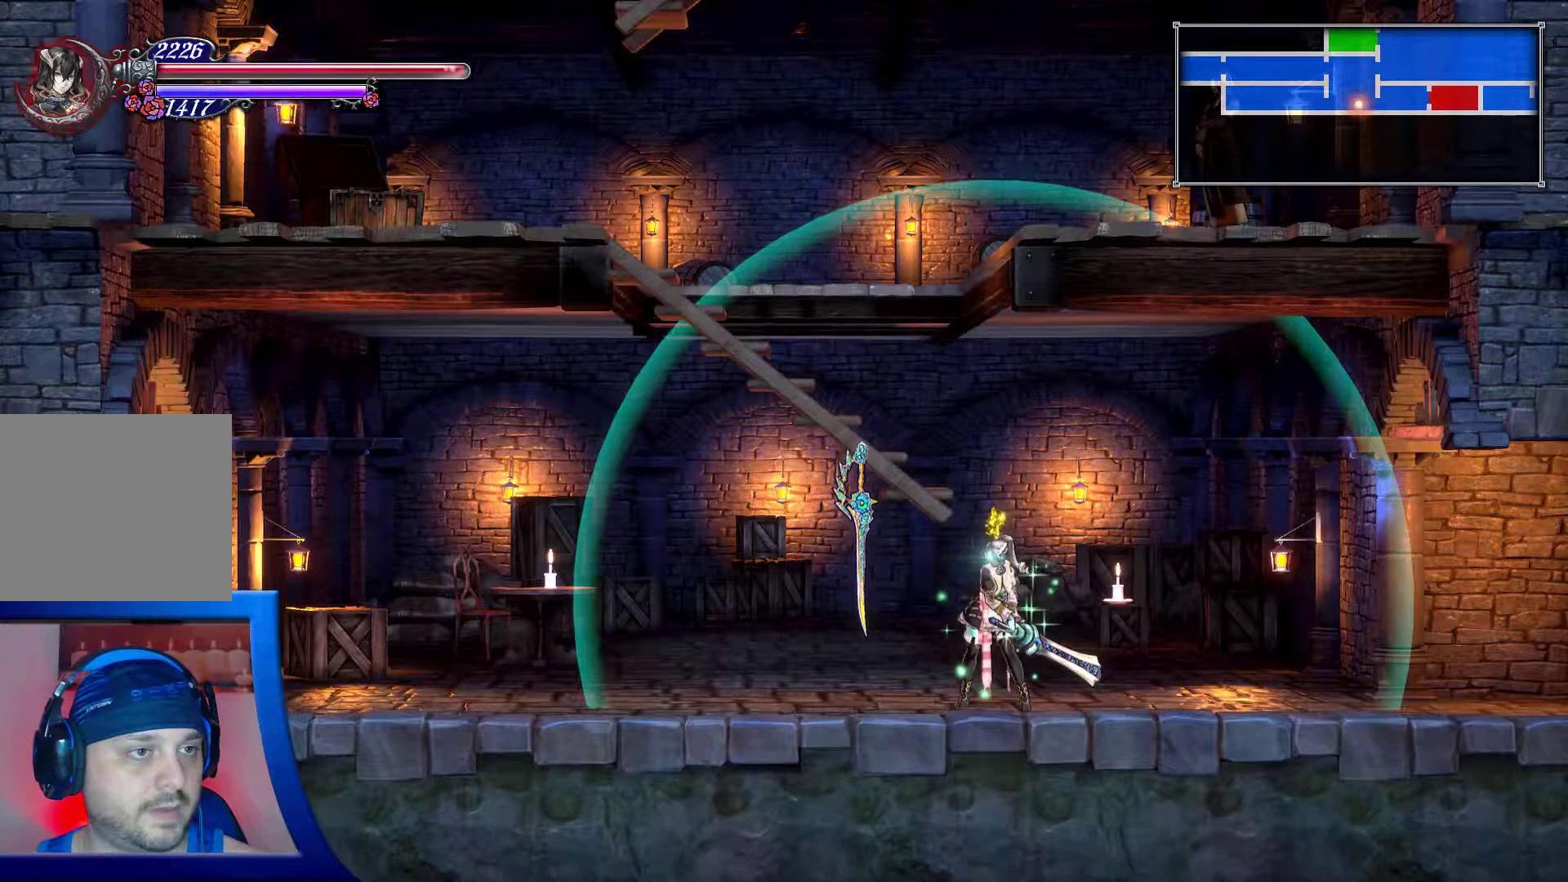
{"buttons": [], "left_stick": "center", "right_stick": "center", "events": [[133, "X", "up"]]}
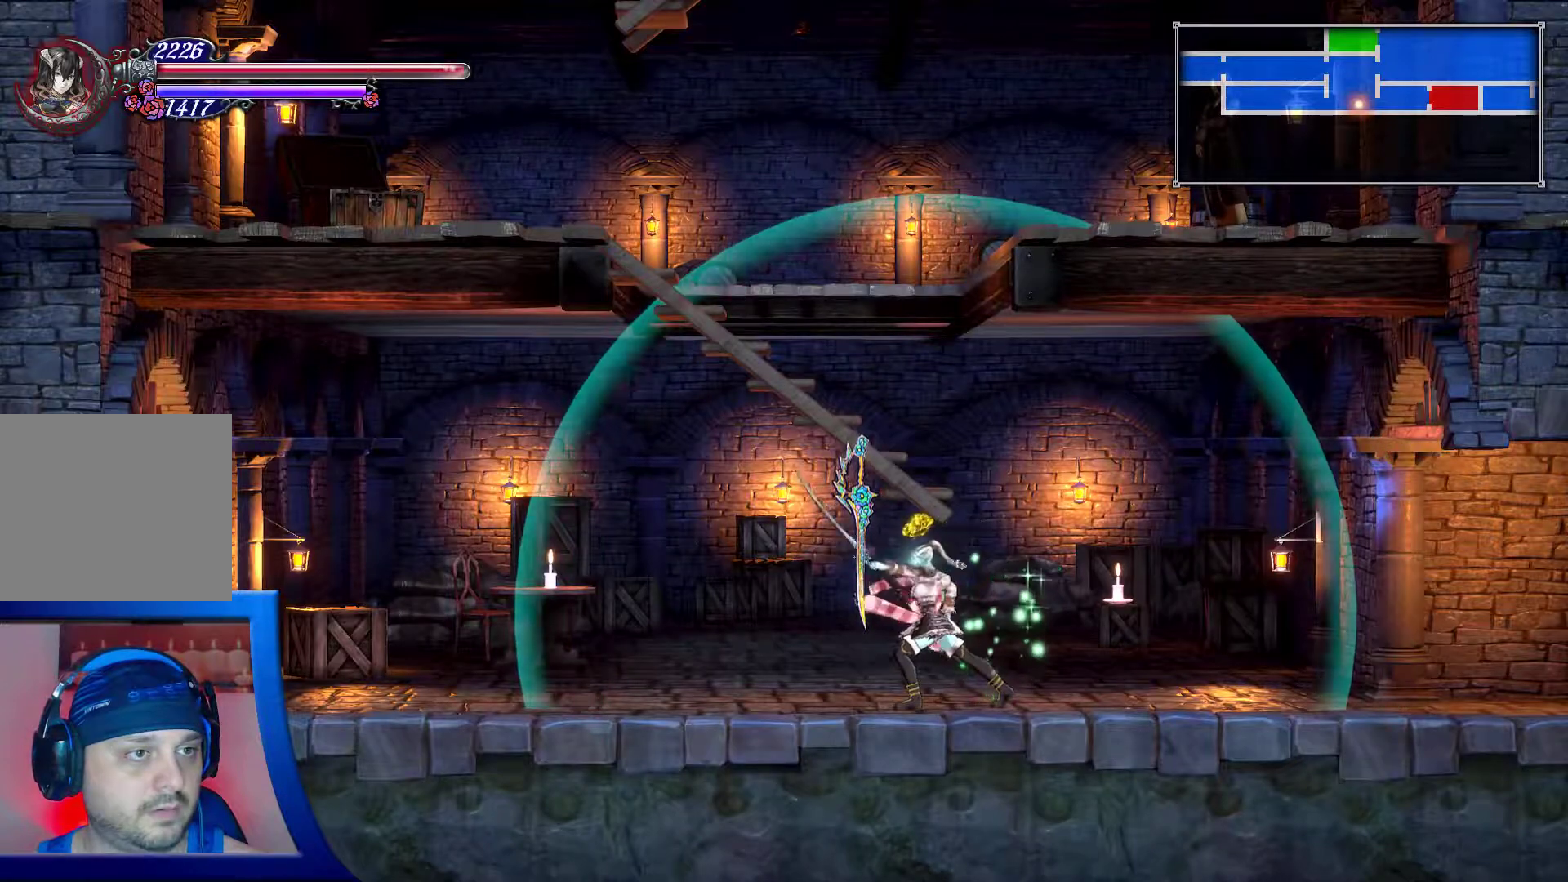
{"buttons": [], "left_stick": "center", "right_stick": "center", "events": []}
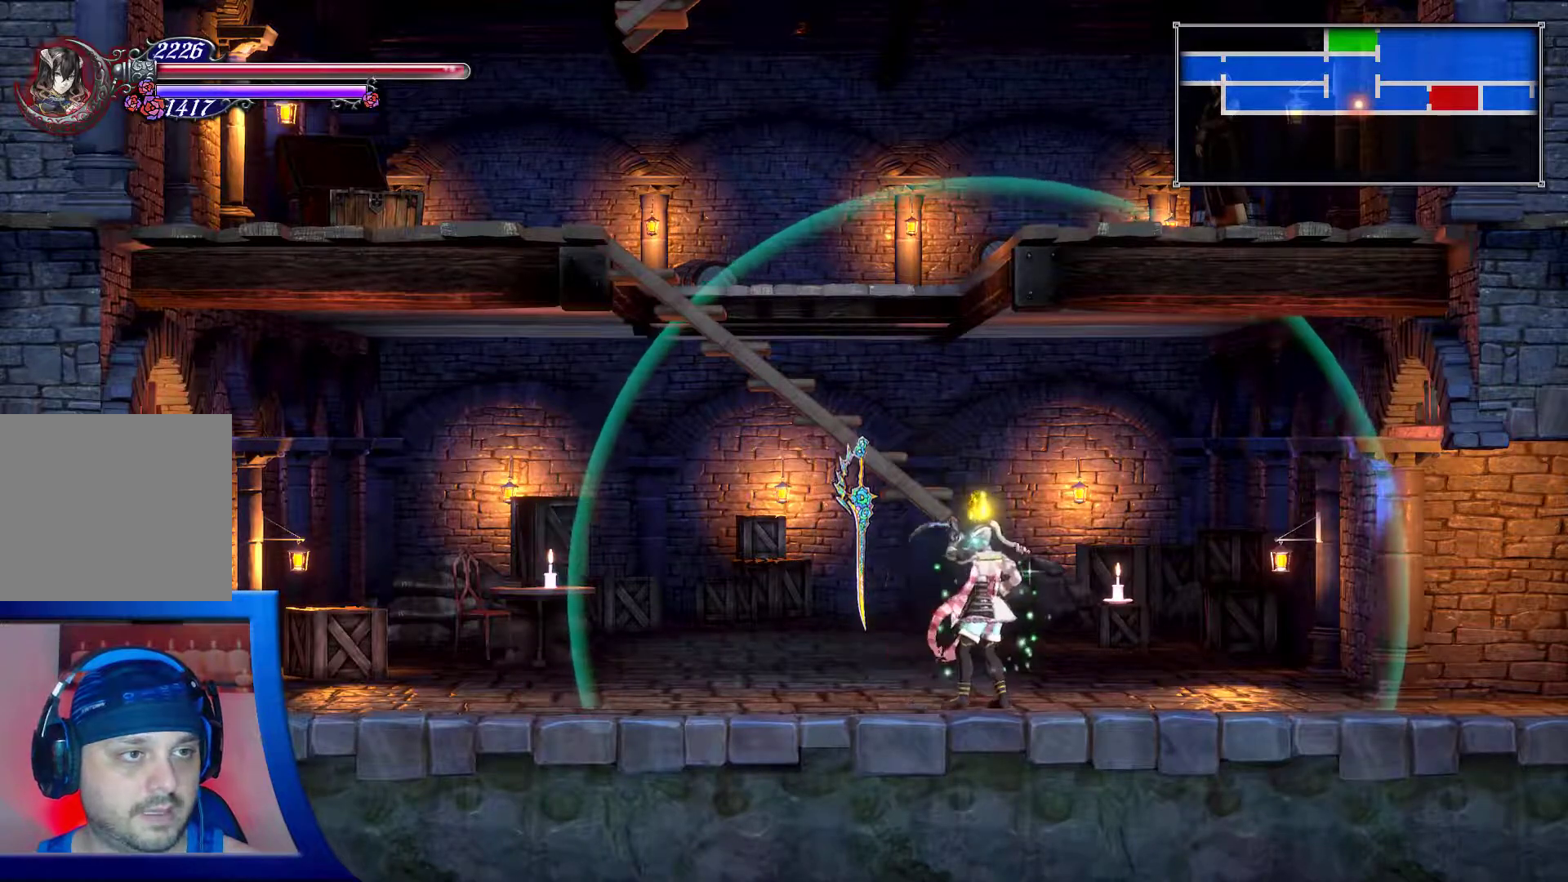
{"buttons": ["X"], "left_stick": "center", "right_stick": "center", "events": [[500, "X", "down"]]}
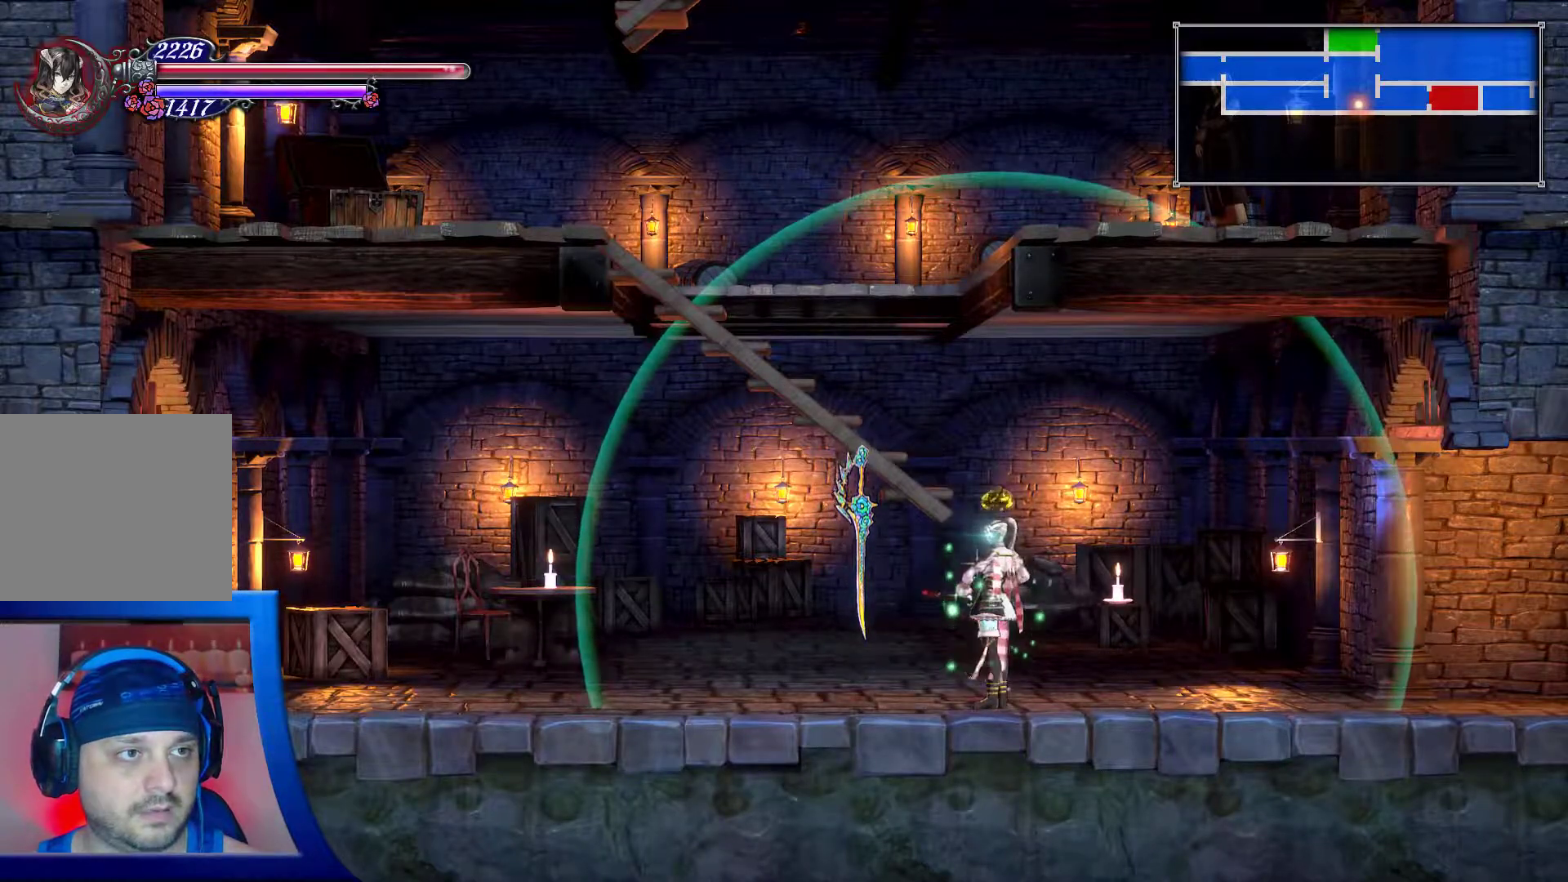
{"buttons": [], "left_stick": "center", "right_stick": "center", "events": [[167, "X", "up"]]}
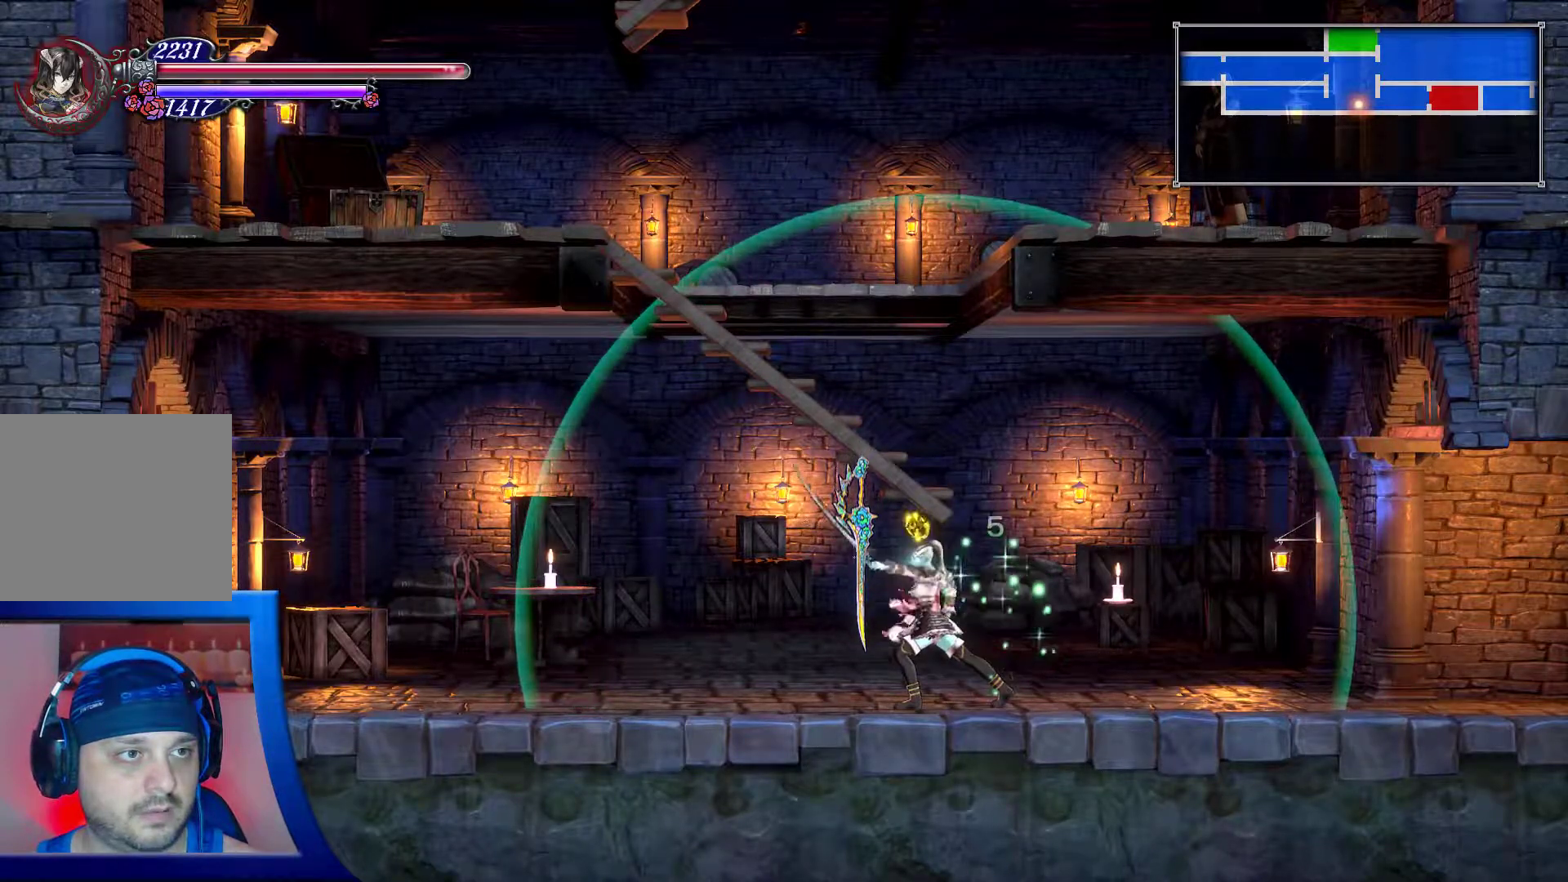
{"buttons": ["X"], "left_stick": "center", "right_stick": "center", "events": [[150, "DPAD_DOWN", "down"], [217, "DPAD_LEFT", "down"], [267, "DPAD_DOWN", "up"], [383, "DPAD_LEFT", "up"], [383, "X", "down"]]}
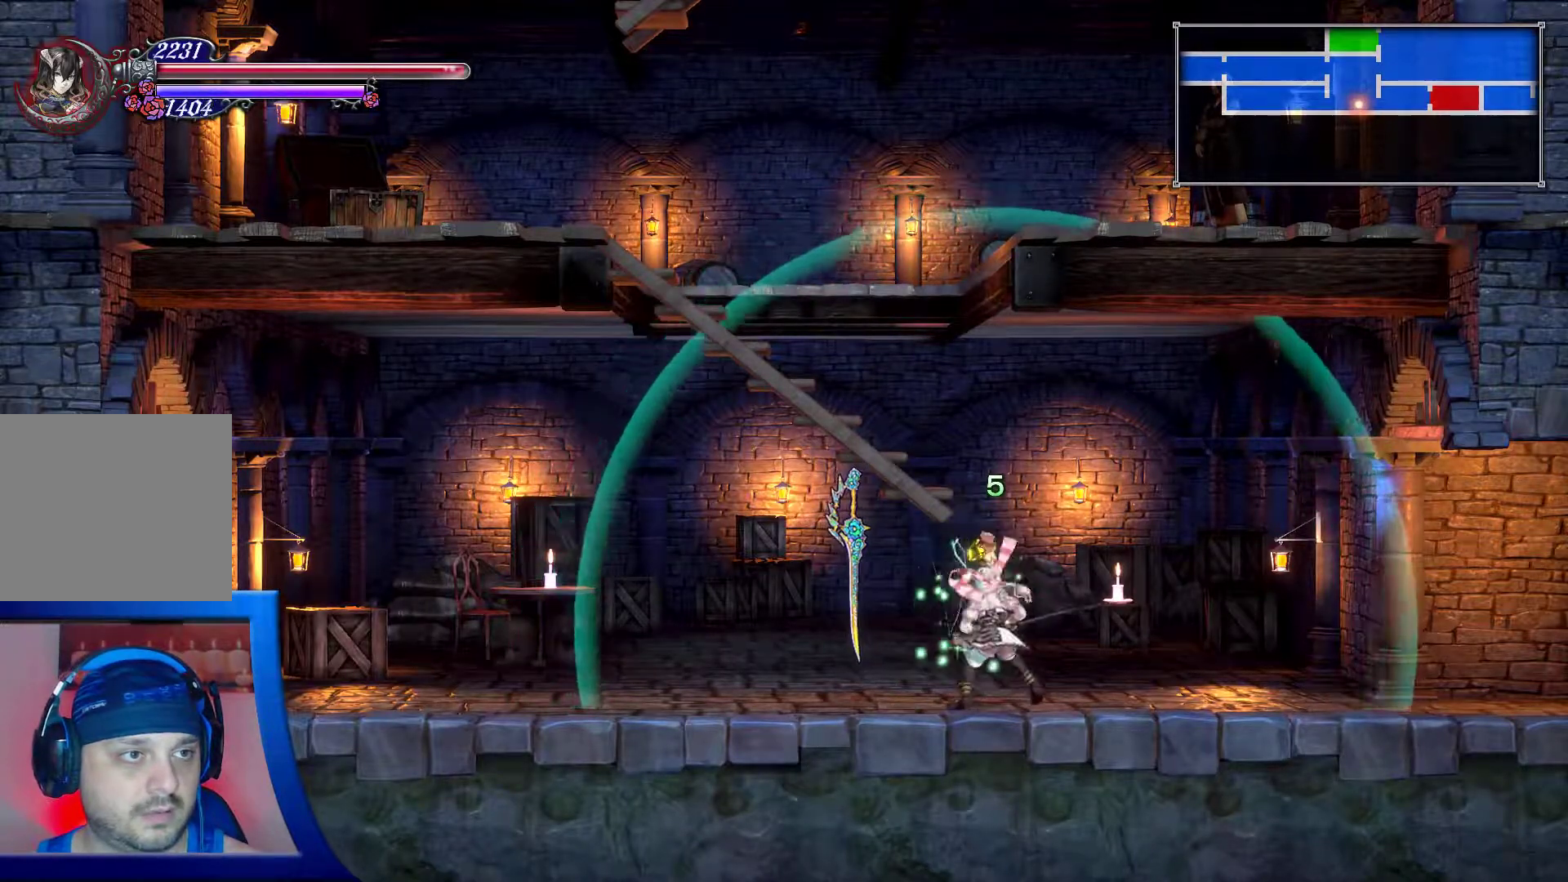
{"buttons": ["X"], "left_stick": "center", "right_stick": "center", "events": []}
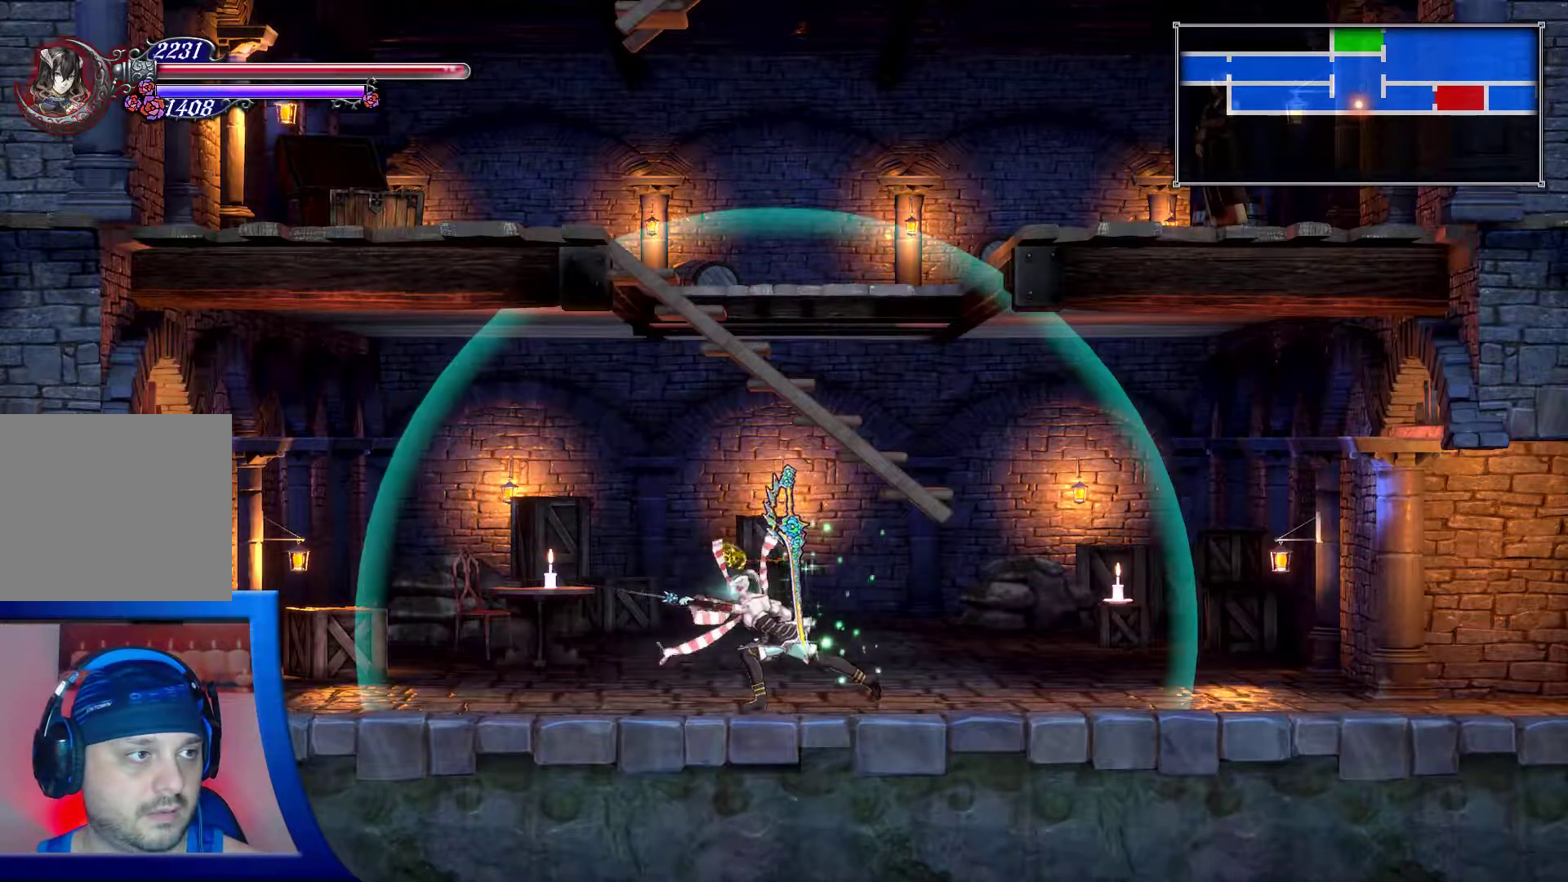
{"buttons": [], "left_stick": "center", "right_stick": "center", "events": [[367, "X", "up"]]}
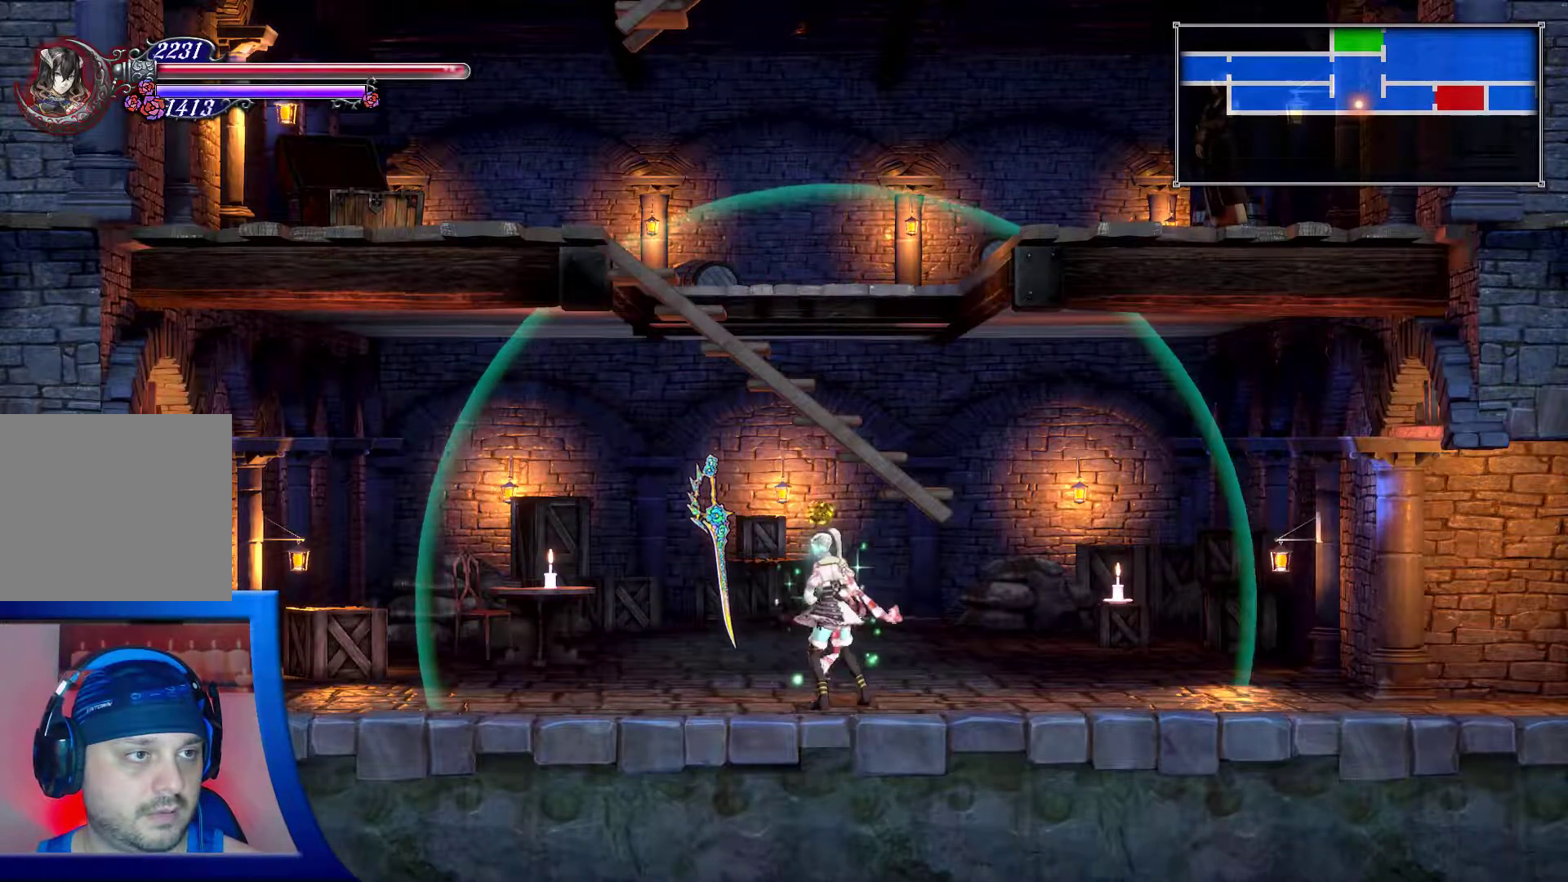
{"buttons": ["X"], "left_stick": "center", "right_stick": "center", "events": [[183, "X", "down"], [267, "X", "up"], [350, "X", "down"], [450, "X", "up"], [483, "X", "down"]]}
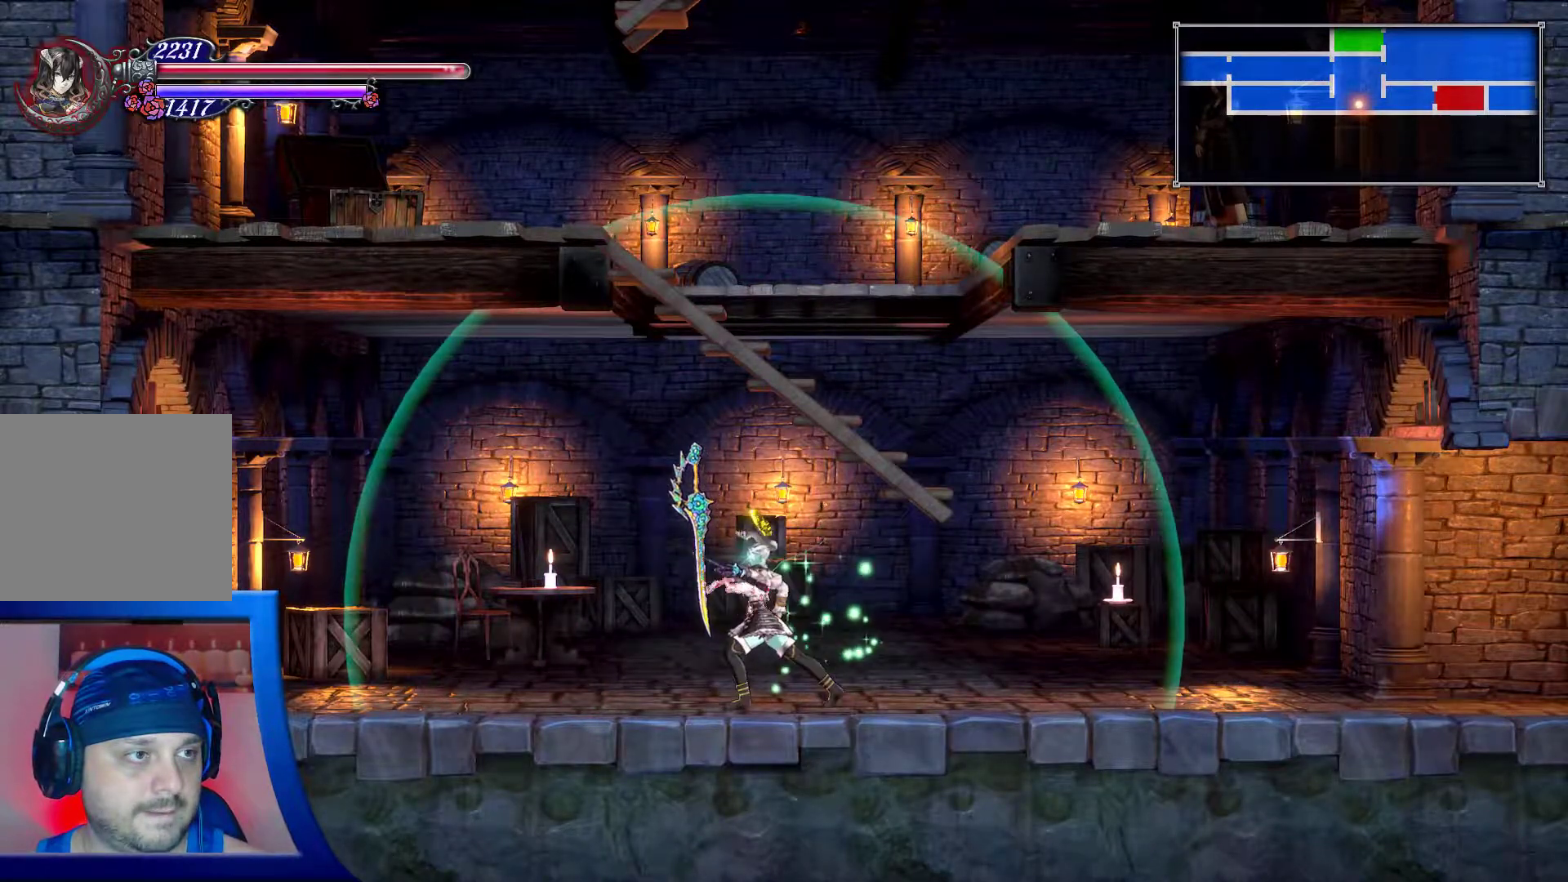
{"buttons": ["X"], "left_stick": "center", "right_stick": "center", "events": [[100, "X", "up"], [150, "X", "down"], [267, "X", "up"], [333, "X", "down"], [417, "X", "up"], [483, "X", "down"]]}
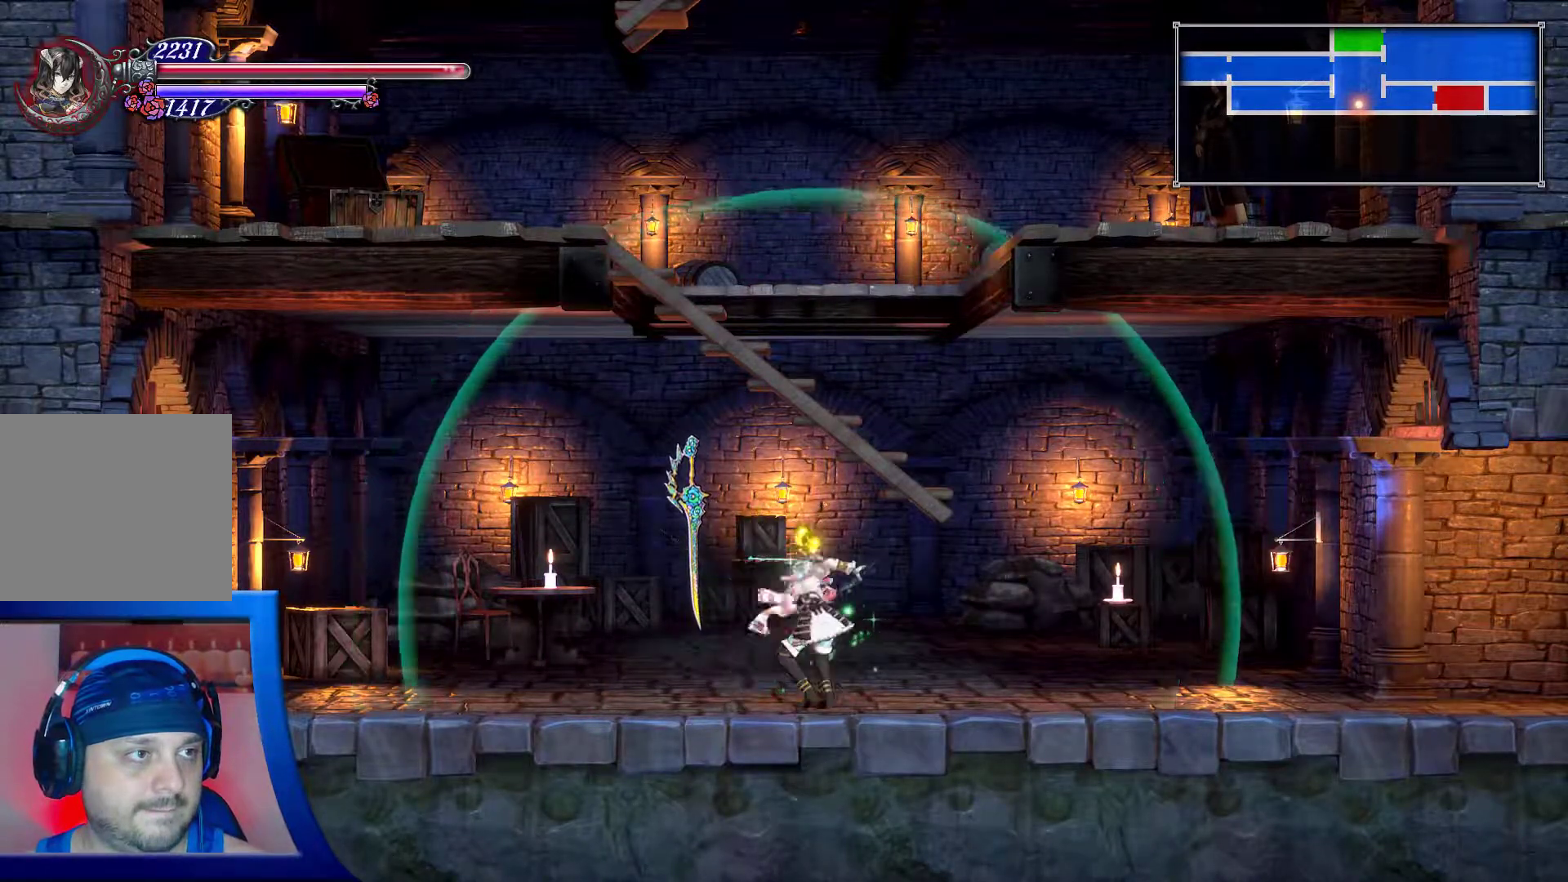
{"buttons": [], "left_stick": "center", "right_stick": "center", "events": [[117, "X", "up"], [167, "X", "down"], [300, "X", "up"]]}